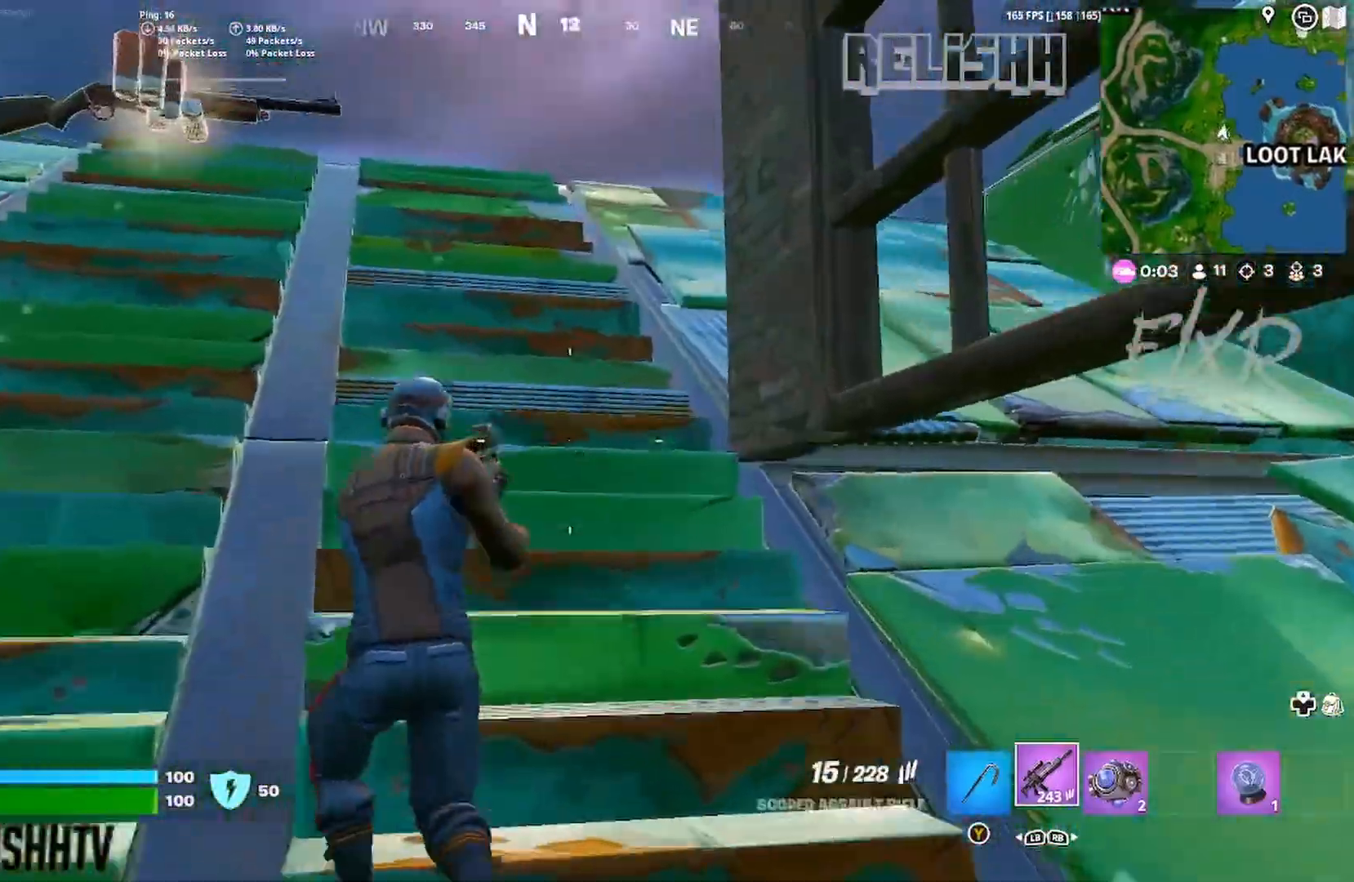
Gameplay with a controller (Xbox layout); each line is a JSON object with the inputs held at the frame after it. "events" lists button and stick changes between this image and that frame as [ms after this image, input, new state], when the widget could be followed in between.
{"buttons": [], "left_stick": "up-left", "right_stick": "center", "events": []}
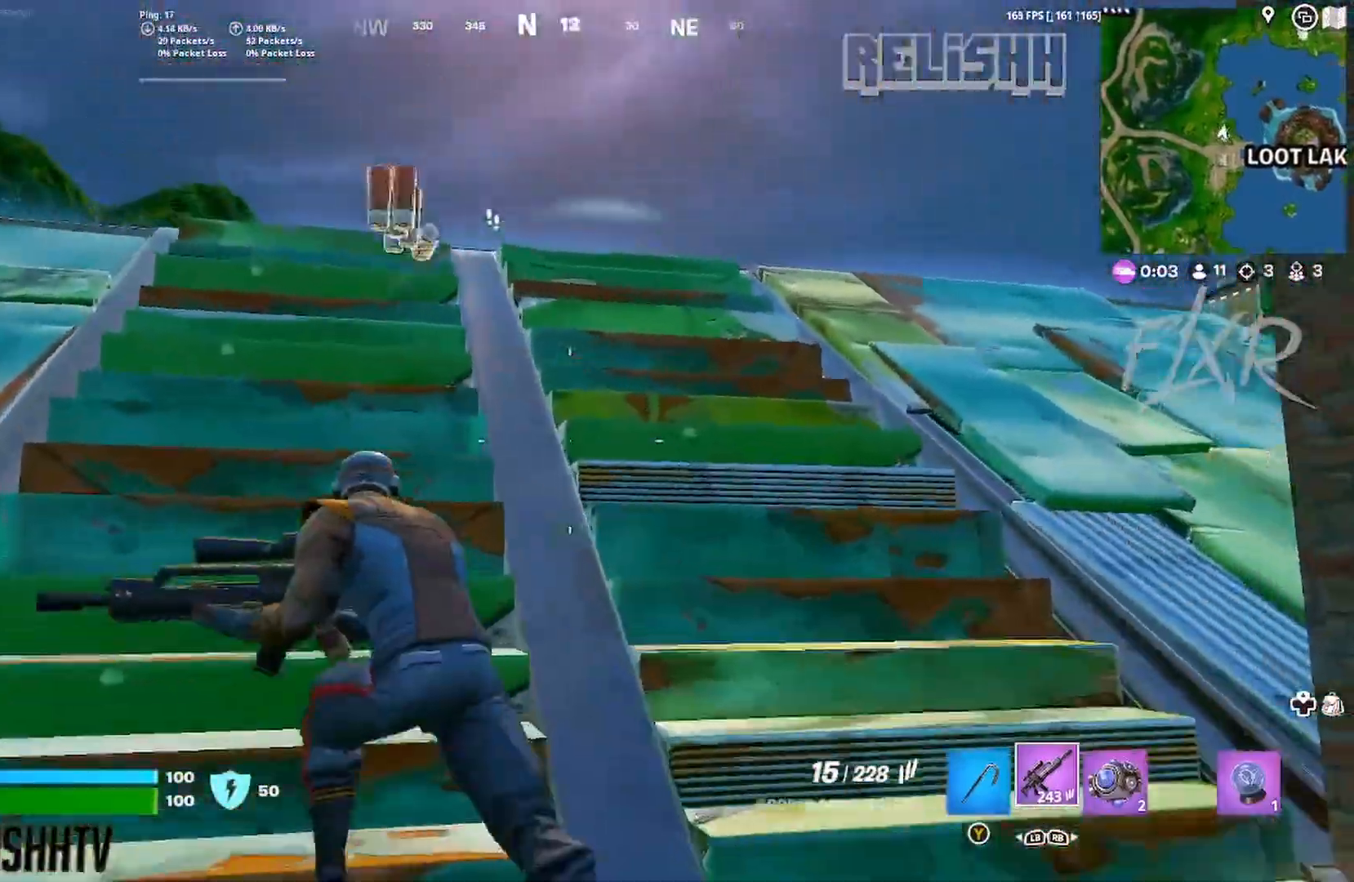
{"buttons": [], "left_stick": "up-right", "right_stick": "center", "events": [[67, "right_stick", "down-left"], [150, "left_stick", "up-right"], [217, "right_stick", "center"]]}
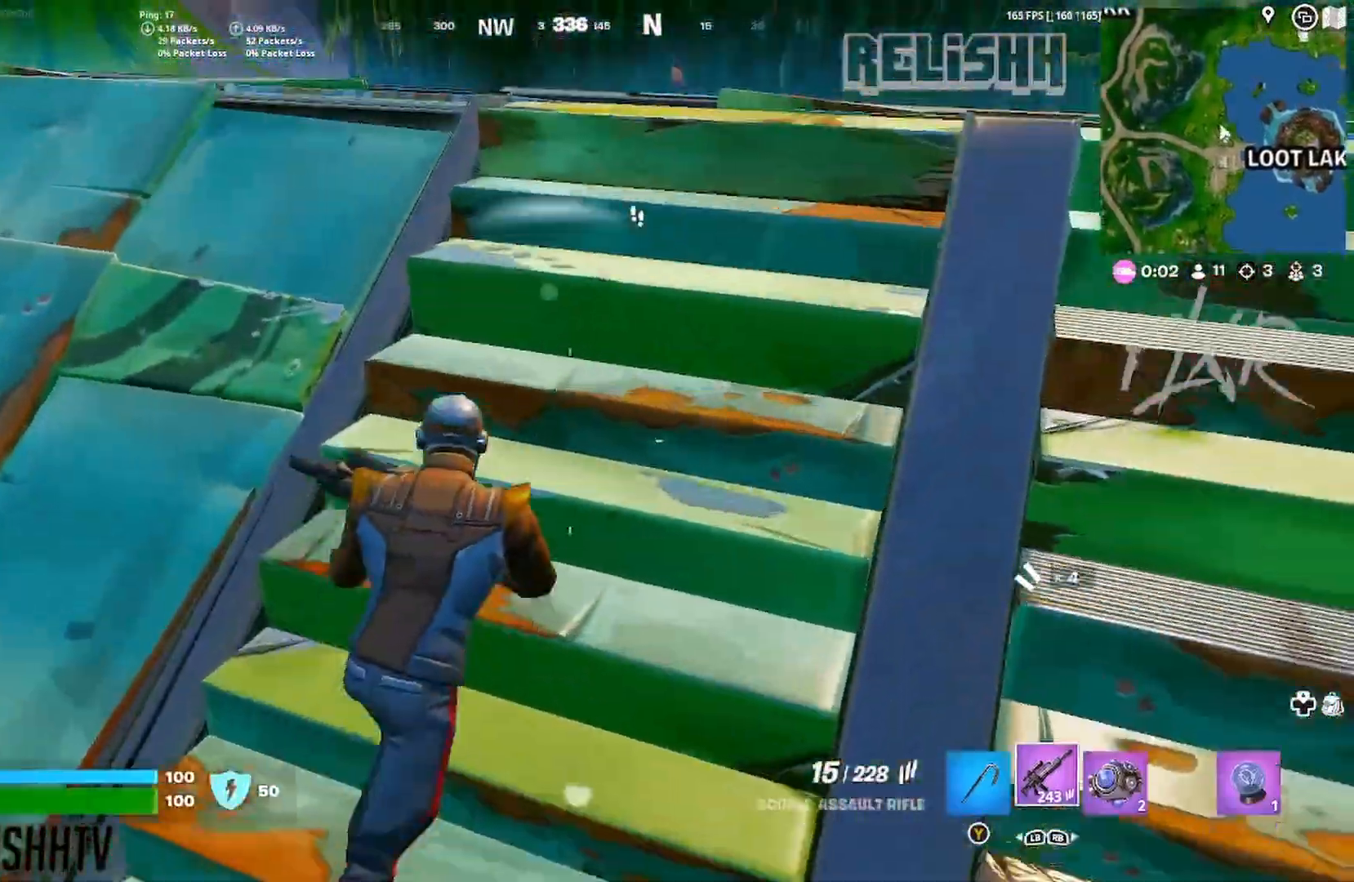
{"buttons": [], "left_stick": "right", "right_stick": "center", "events": [[67, "right_stick", "down"], [150, "left_stick", "right"], [183, "right_stick", "center"]]}
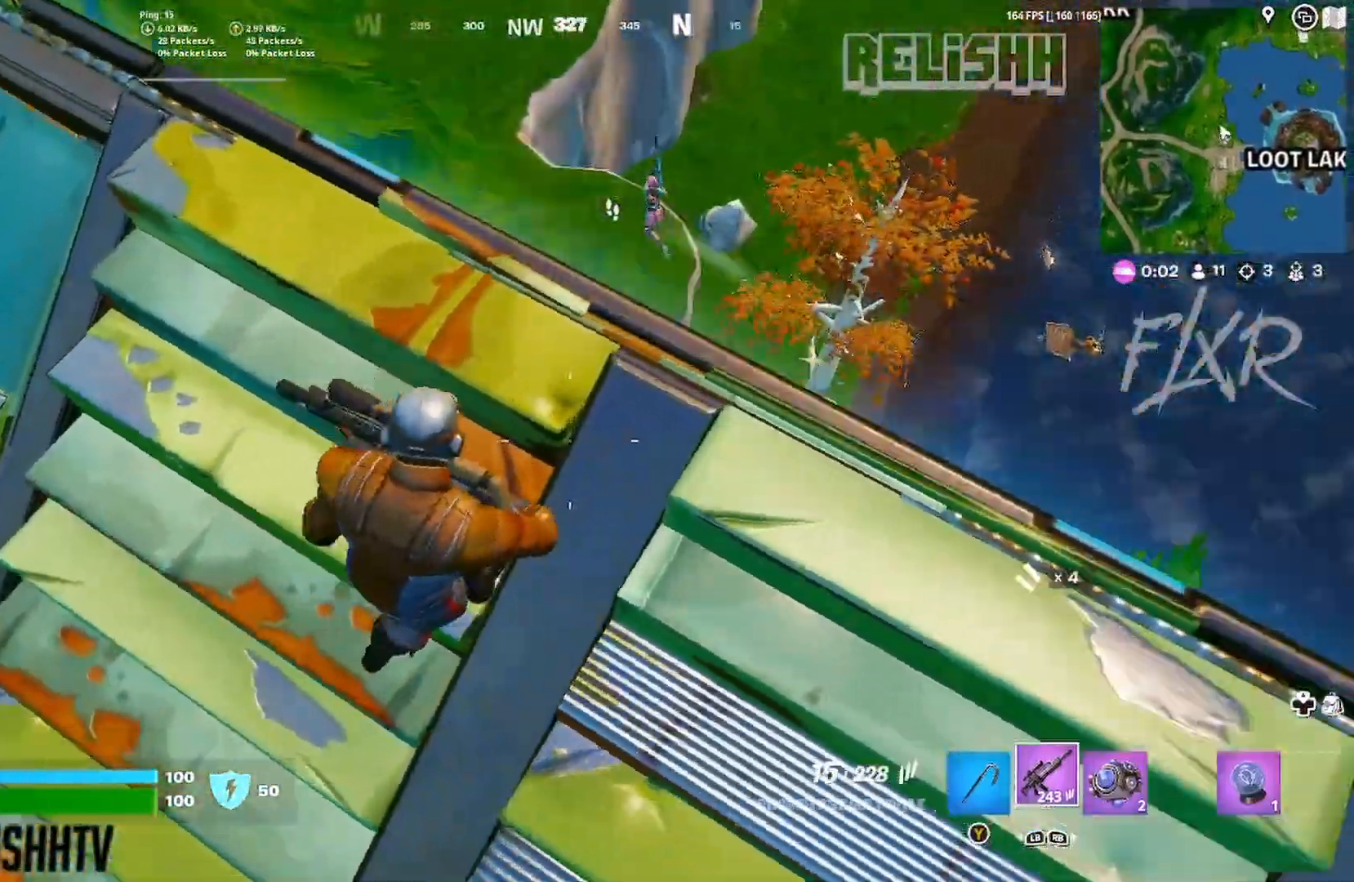
{"buttons": [], "left_stick": "up-left", "right_stick": "center", "events": [[17, "right_stick", "left"], [83, "right_stick", "center"], [233, "left_stick", "center"], [333, "right_stick", "up-right"], [367, "left_stick", "up-left"], [417, "right_stick", "center"]]}
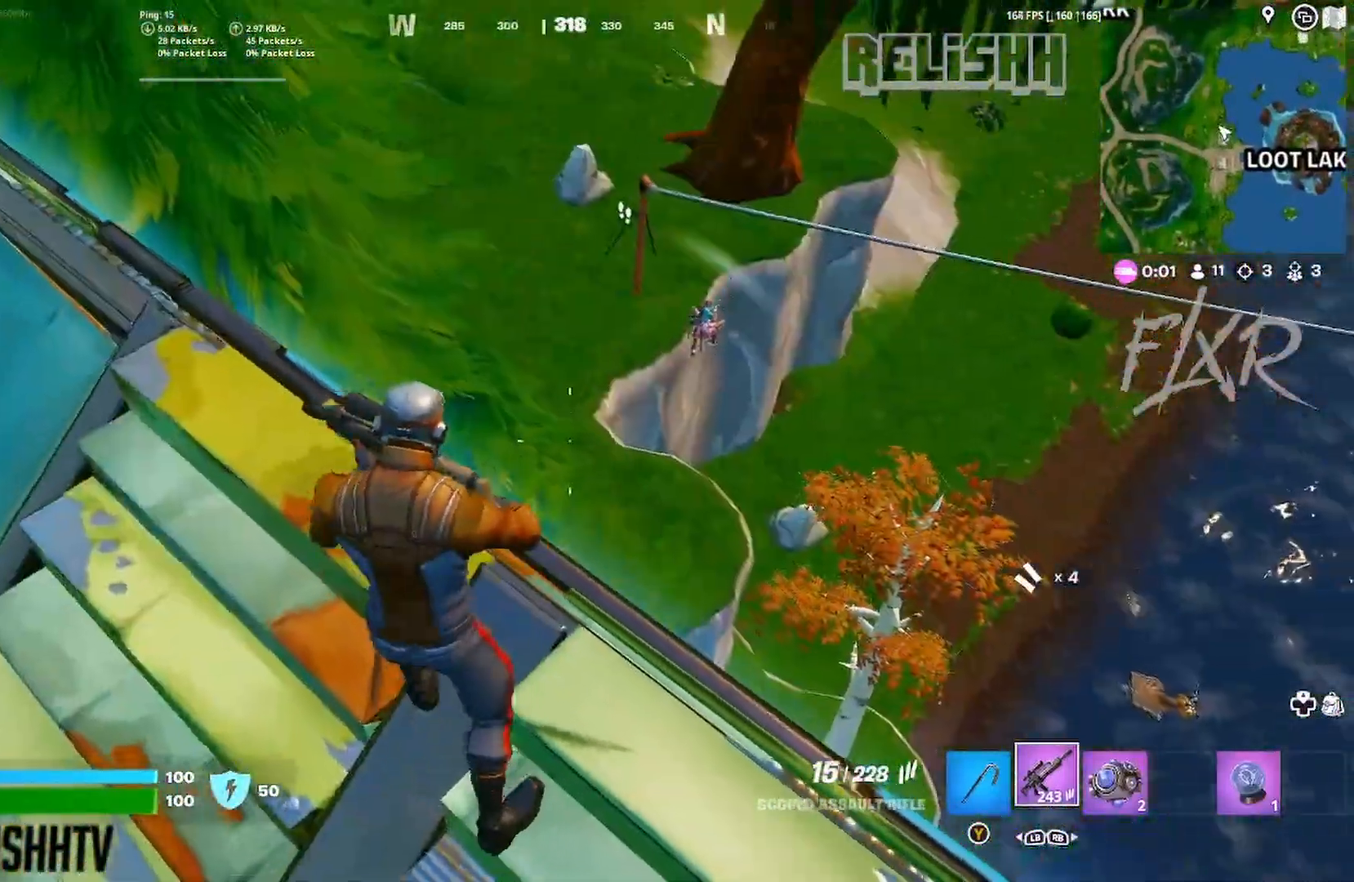
{"buttons": [], "left_stick": "up-left", "right_stick": "center", "events": []}
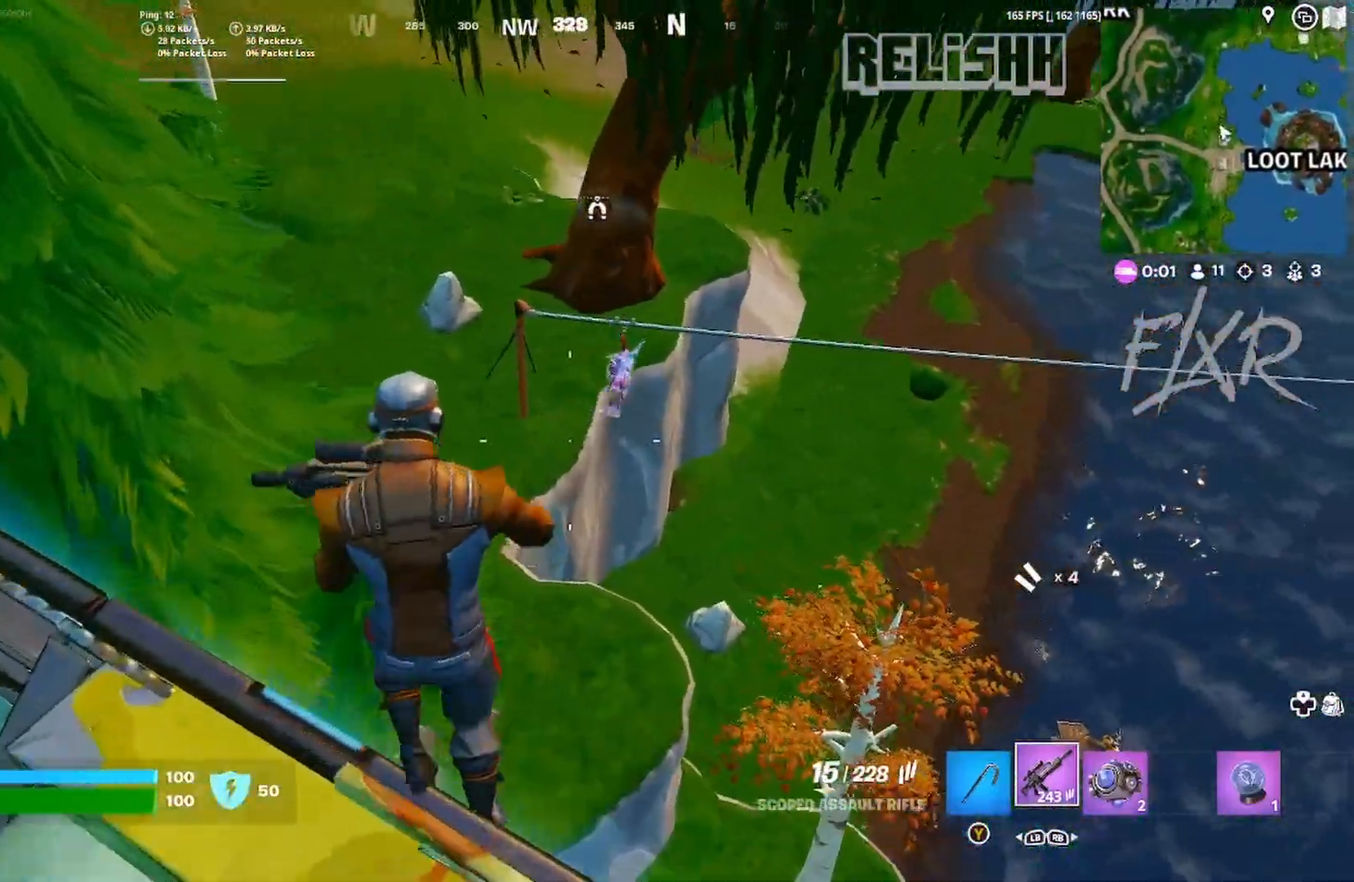
{"buttons": [], "left_stick": "down-right", "right_stick": "center", "events": [[33, "left_stick", "up-right"], [167, "left_stick", "right"], [350, "left_stick", "down-right"]]}
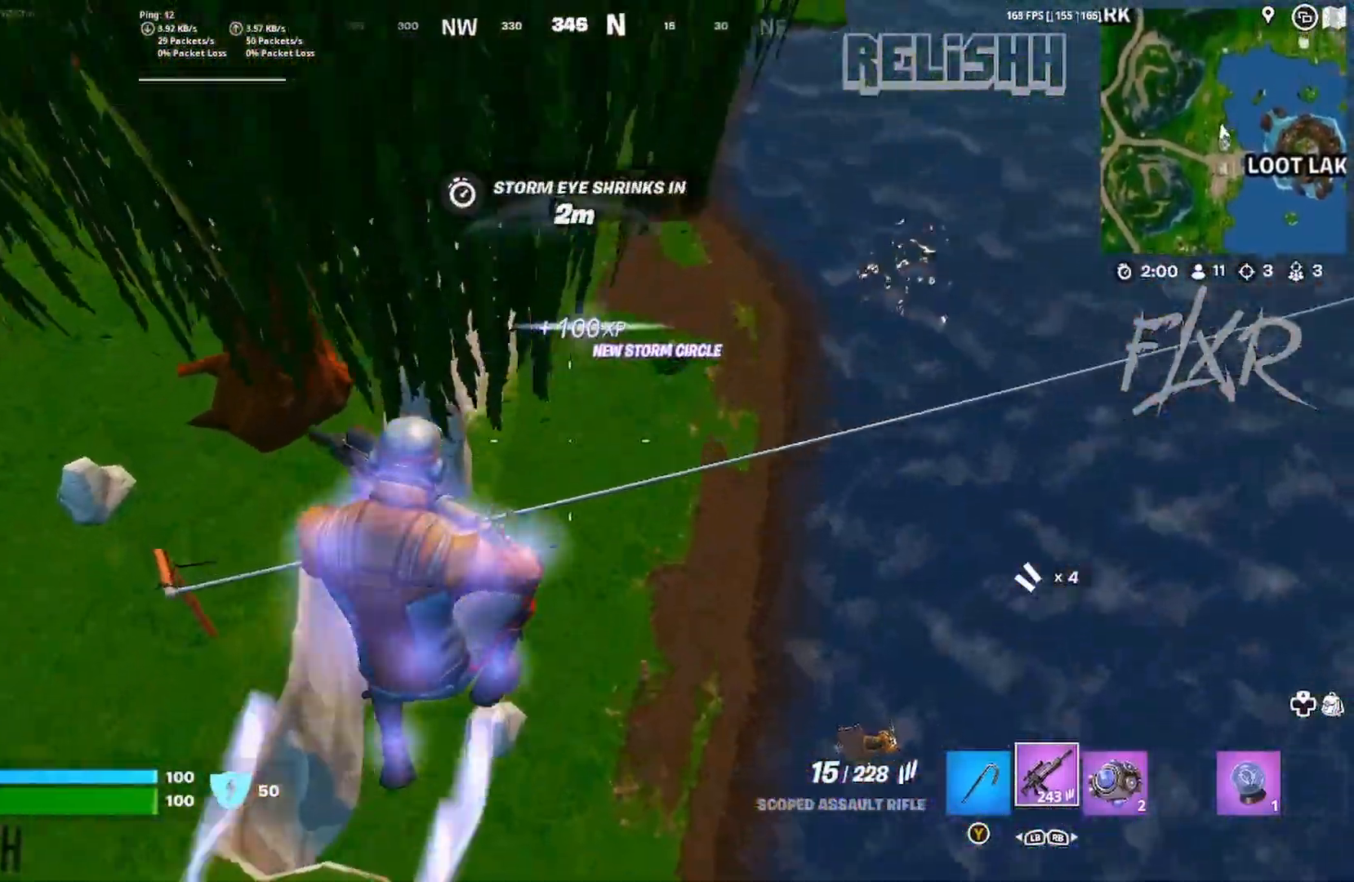
{"buttons": [], "left_stick": "down-right", "right_stick": "center", "events": []}
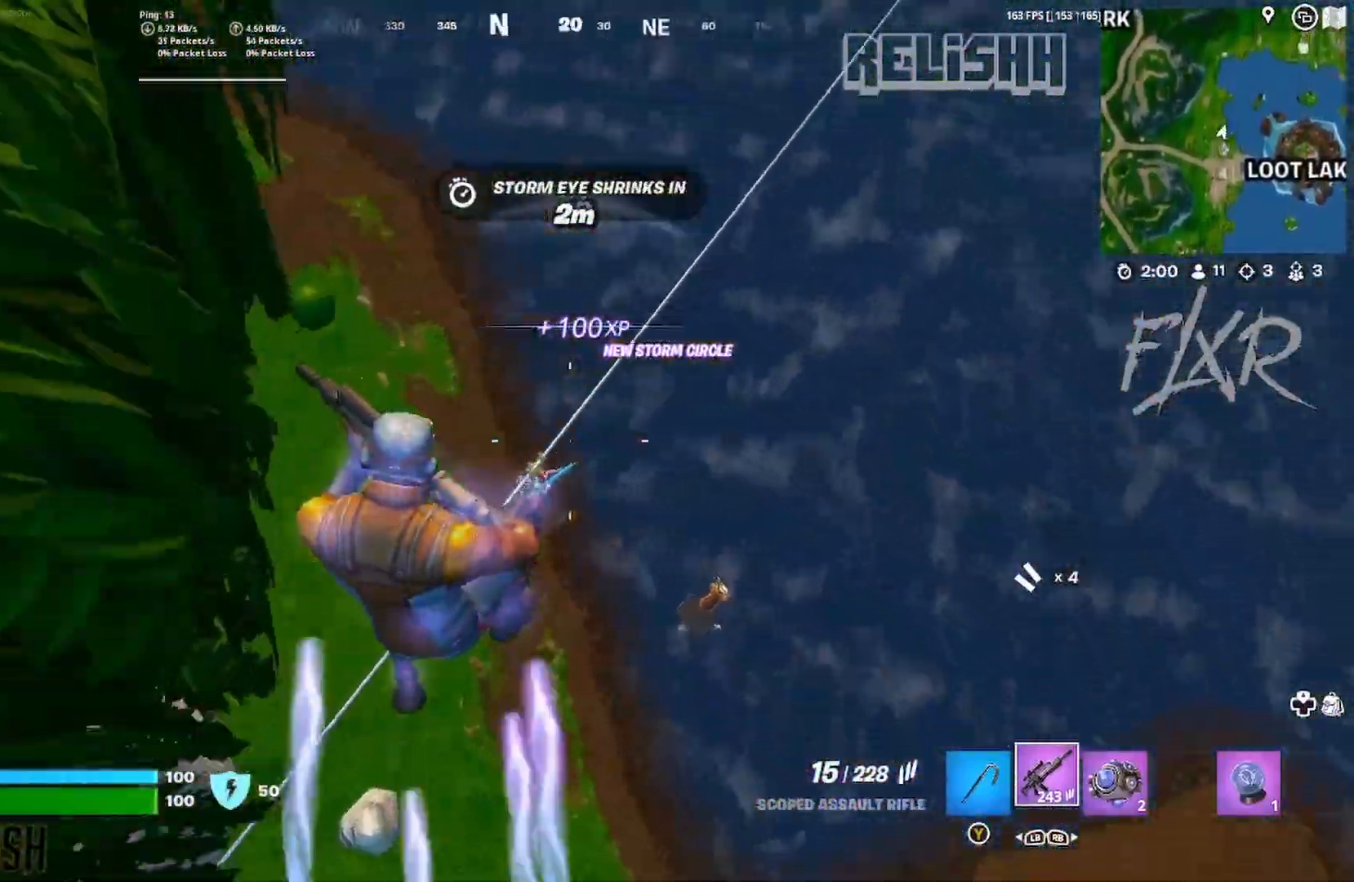
{"buttons": [], "left_stick": "down", "right_stick": "up-right", "events": [[33, "left_stick", "right"], [350, "left_stick", "down"], [433, "right_stick", "up-right"]]}
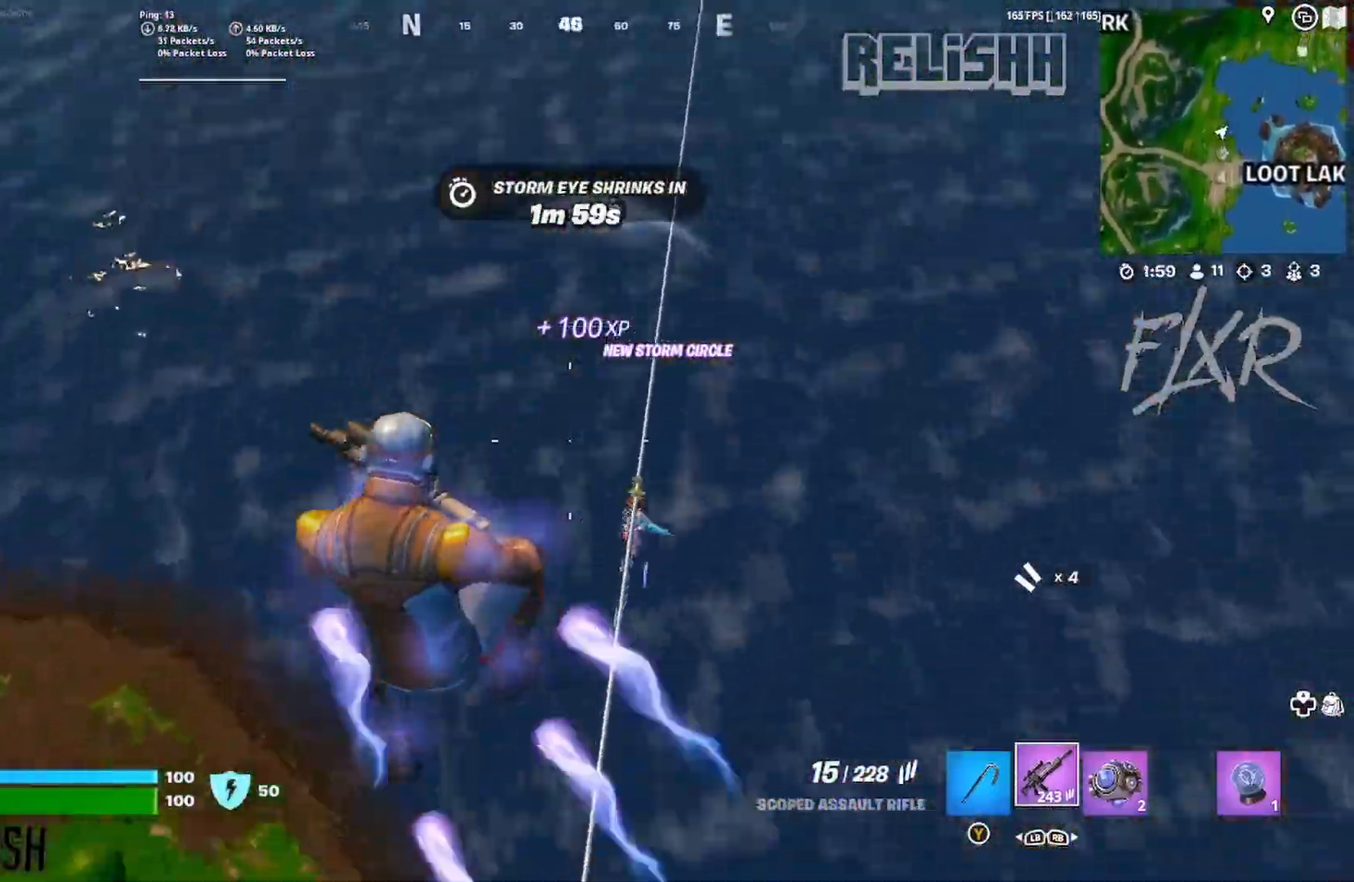
{"buttons": [], "left_stick": "down", "right_stick": "center", "events": [[267, "right_stick", "center"]]}
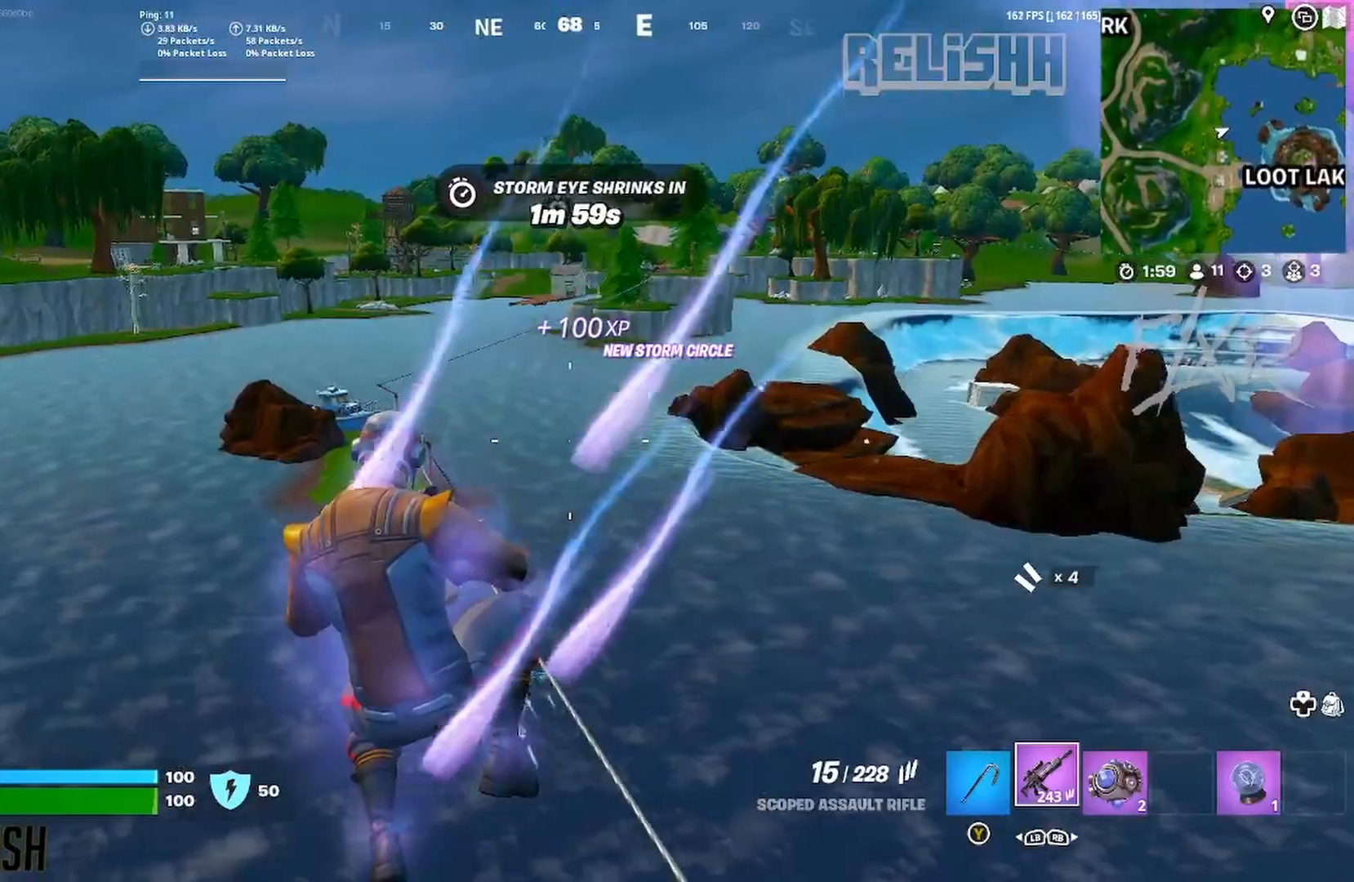
{"buttons": [], "left_stick": "down", "right_stick": "center", "events": []}
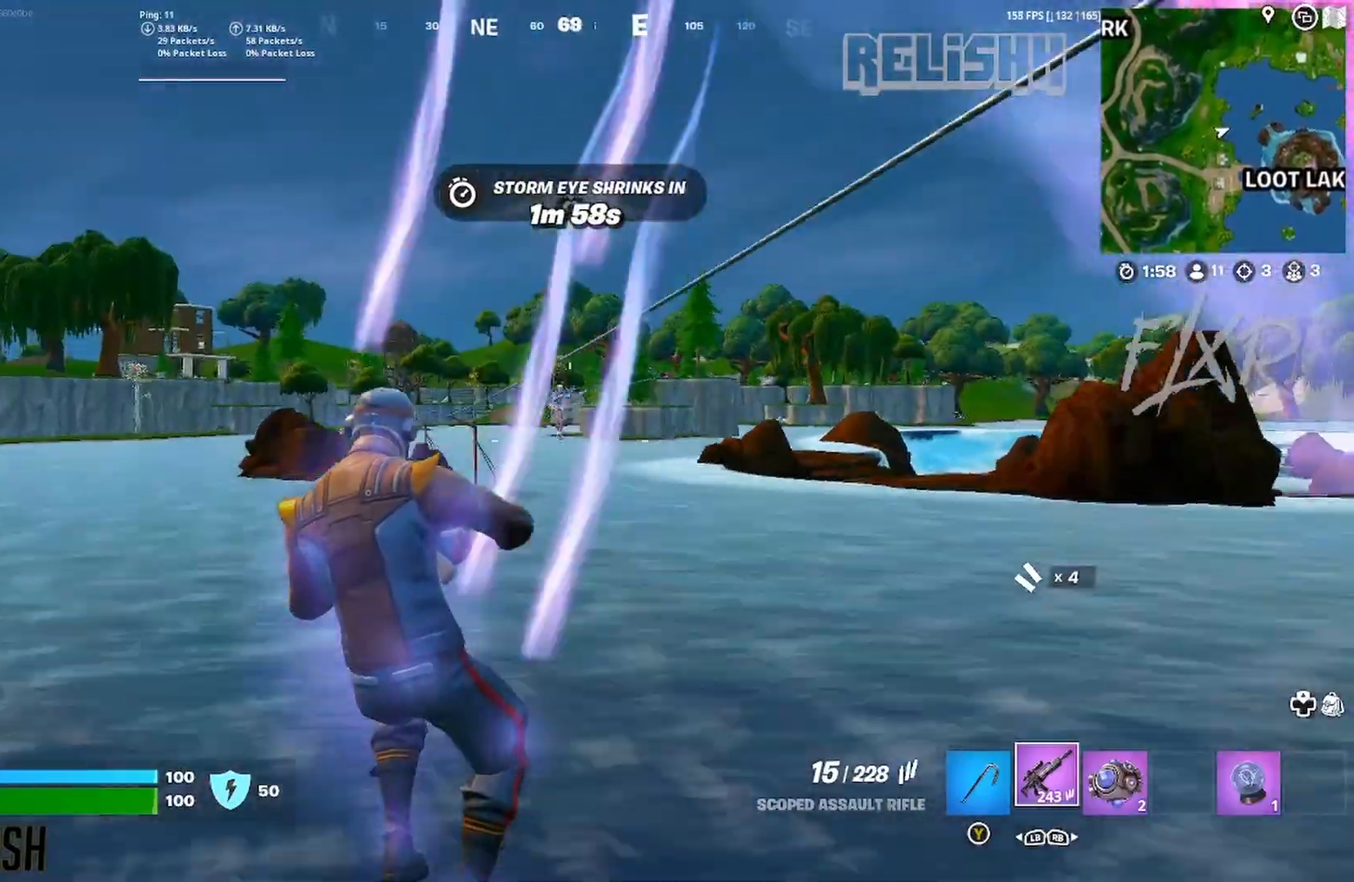
{"buttons": ["L2"], "left_stick": "center", "right_stick": "down-left", "events": [[217, "L2", "down"], [233, "left_stick", "center"], [467, "right_stick", "down-left"]]}
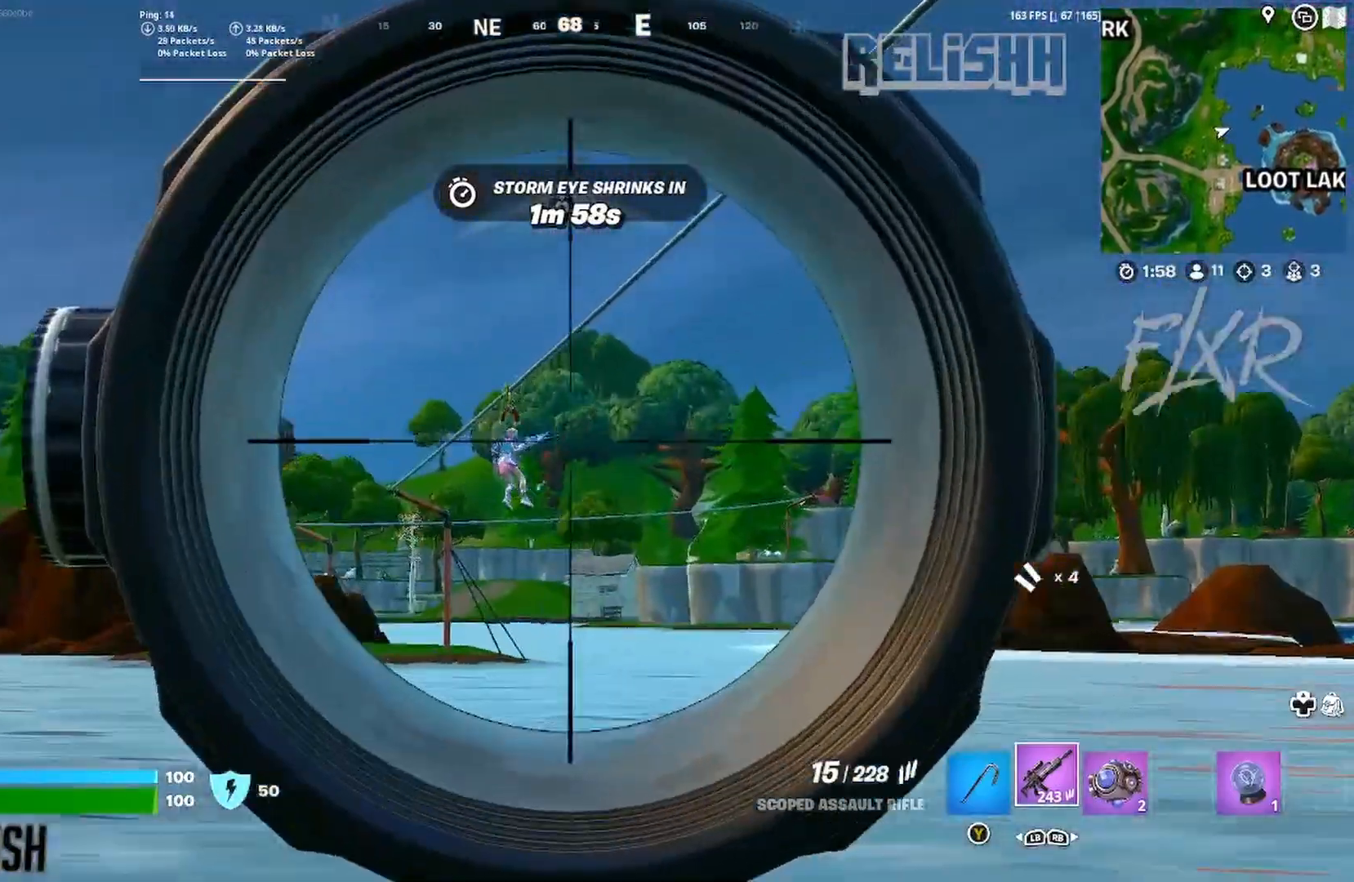
{"buttons": ["L2", "R2", "R3"], "left_stick": "center", "right_stick": "down-left", "events": [[267, "right_stick", "center"], [333, "R3", "down"], [367, "right_stick", "down-left"], [383, "R2", "down"], [433, "right_stick", "center"], [483, "right_stick", "down-left"]]}
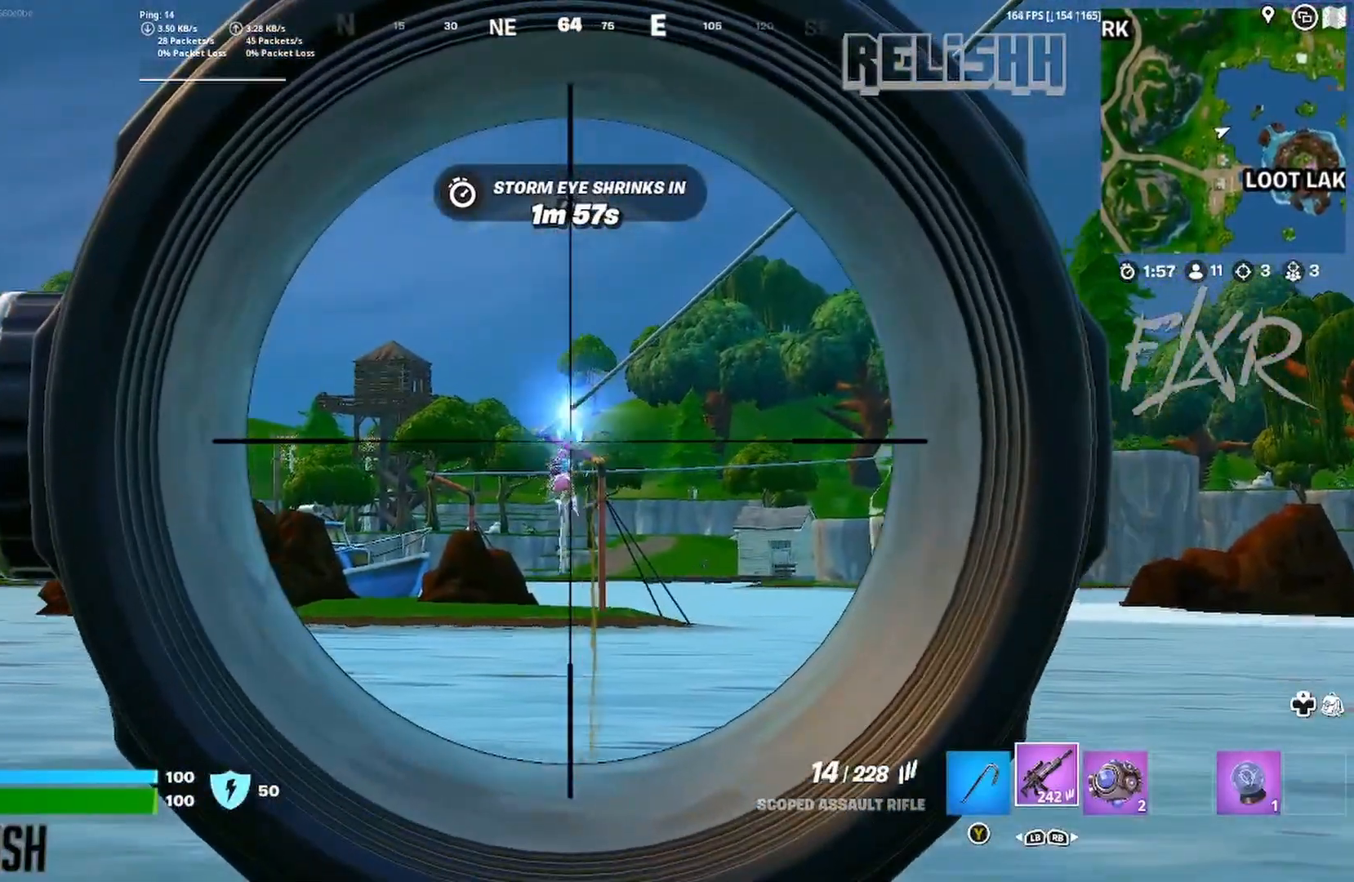
{"buttons": ["L2", "R2"], "left_stick": "center", "right_stick": "down-left", "events": [[250, "right_stick", "center"], [450, "R3", "up"], [450, "right_stick", "down-left"]]}
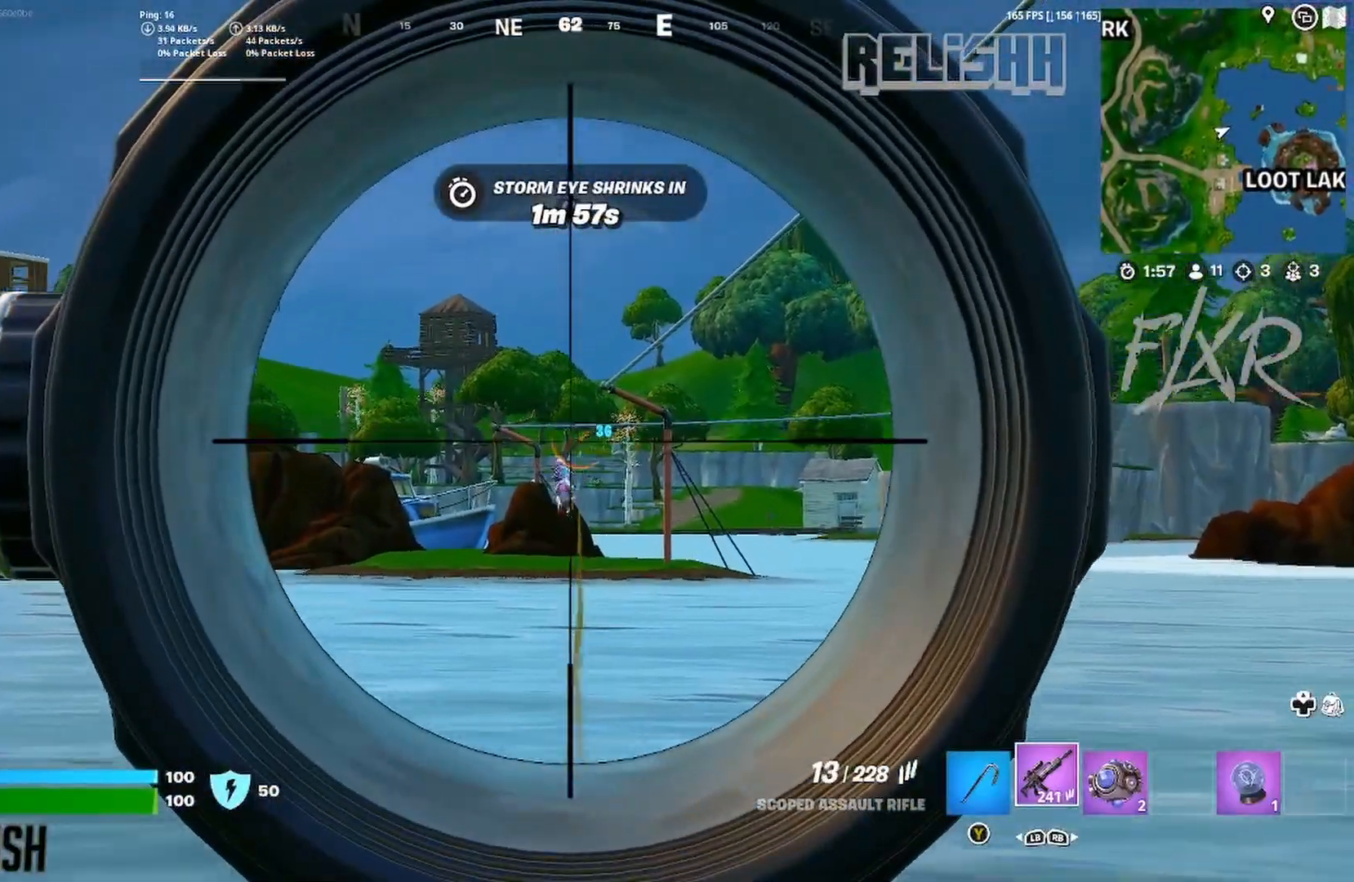
{"buttons": ["L2", "R2"], "left_stick": "center", "right_stick": "left", "events": [[117, "right_stick", "down"], [350, "R3", "down"], [350, "right_stick", "center"], [417, "R3", "up"], [417, "right_stick", "left"]]}
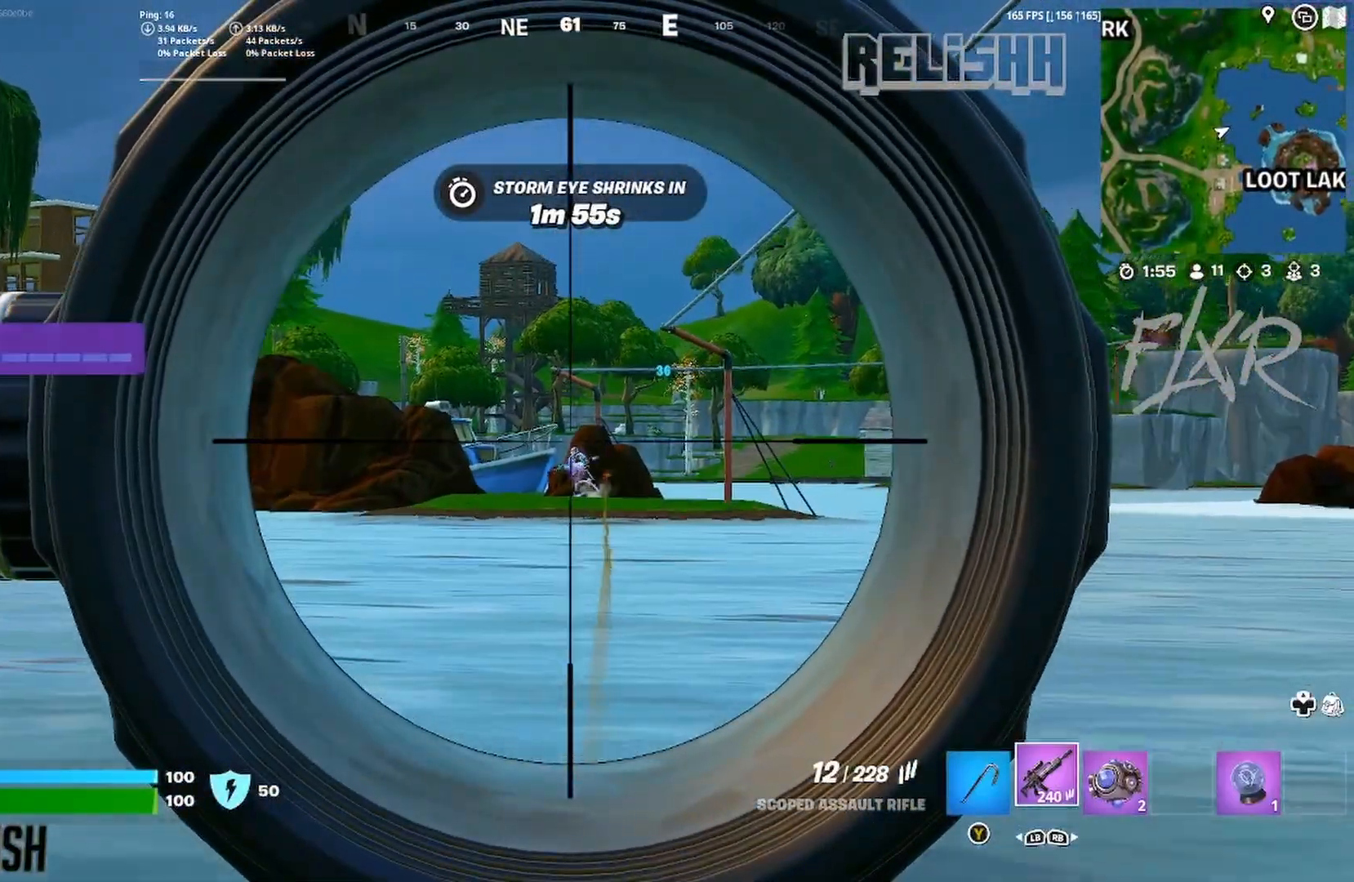
{"buttons": ["L2", "R2"], "left_stick": "center", "right_stick": "center", "events": [[17, "right_stick", "center"], [150, "right_stick", "down-left"], [350, "right_stick", "up"], [400, "right_stick", "center"]]}
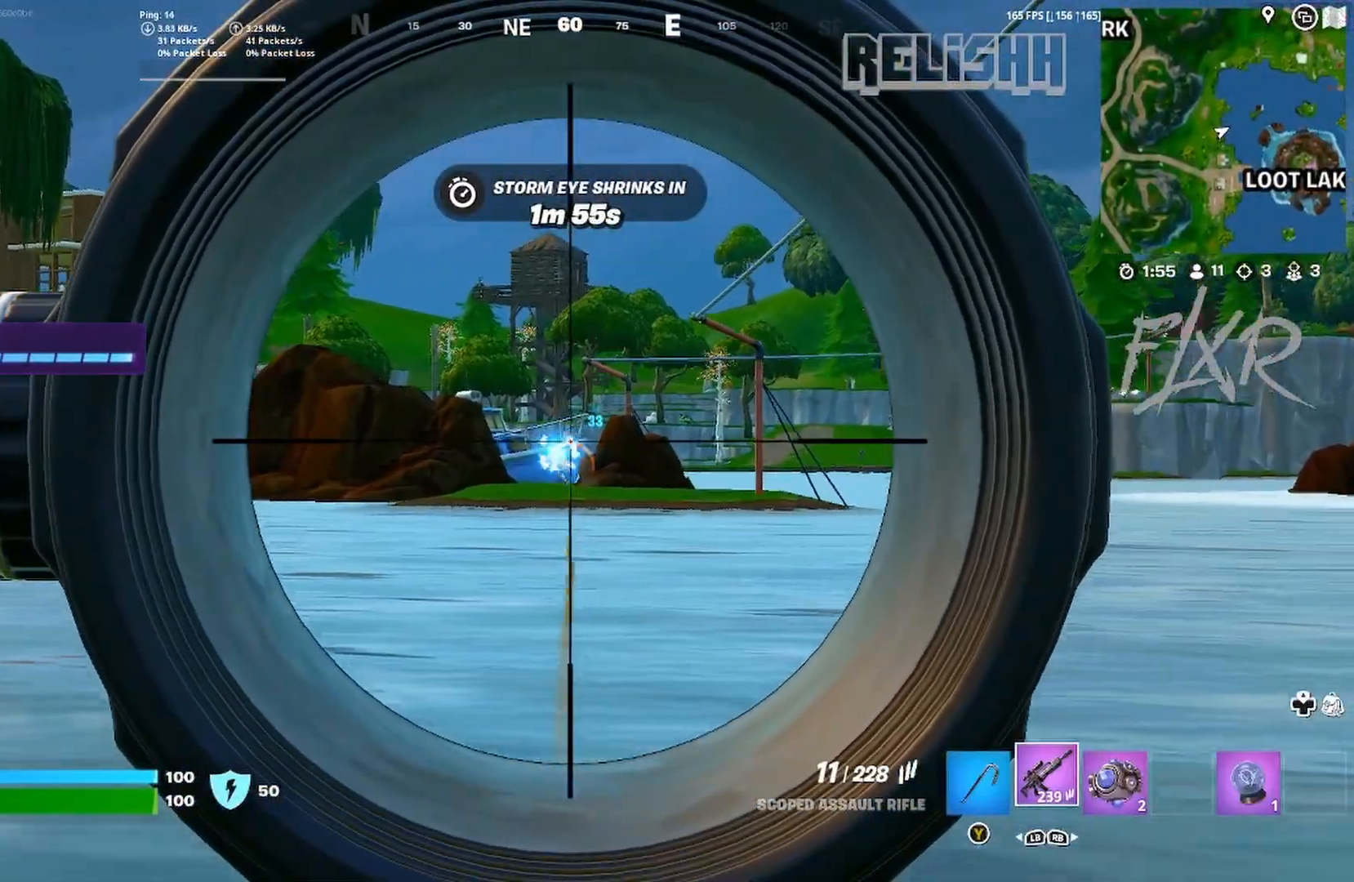
{"buttons": ["L2", "R2"], "left_stick": "center", "right_stick": "right", "events": [[33, "right_stick", "left"], [100, "right_stick", "center"], [250, "right_stick", "up-left"], [417, "right_stick", "center"], [483, "right_stick", "right"]]}
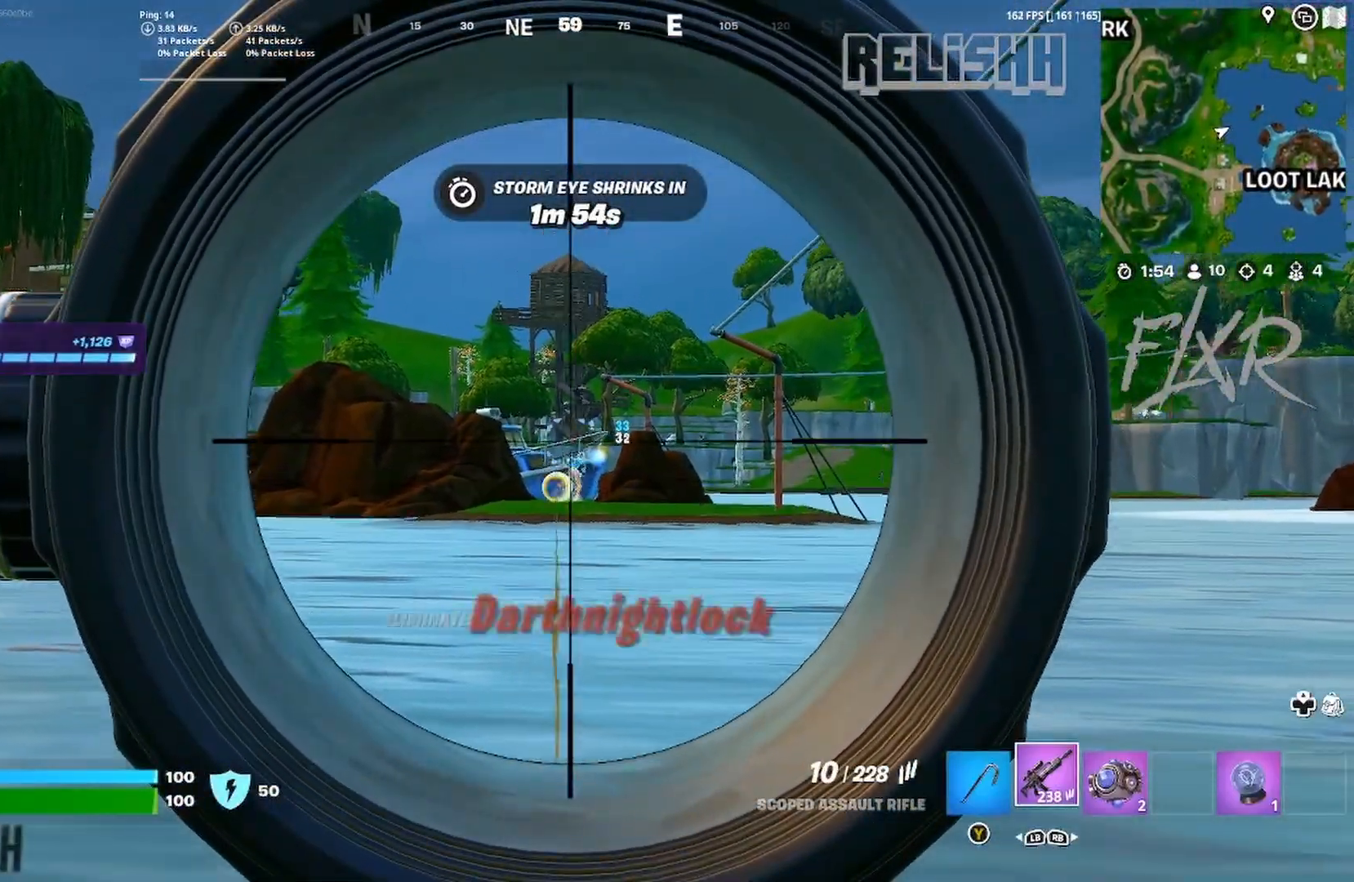
{"buttons": [], "left_stick": "down-right", "right_stick": "center", "events": [[50, "right_stick", "center"], [350, "L2", "up"], [383, "R2", "up"], [400, "left_stick", "down-right"]]}
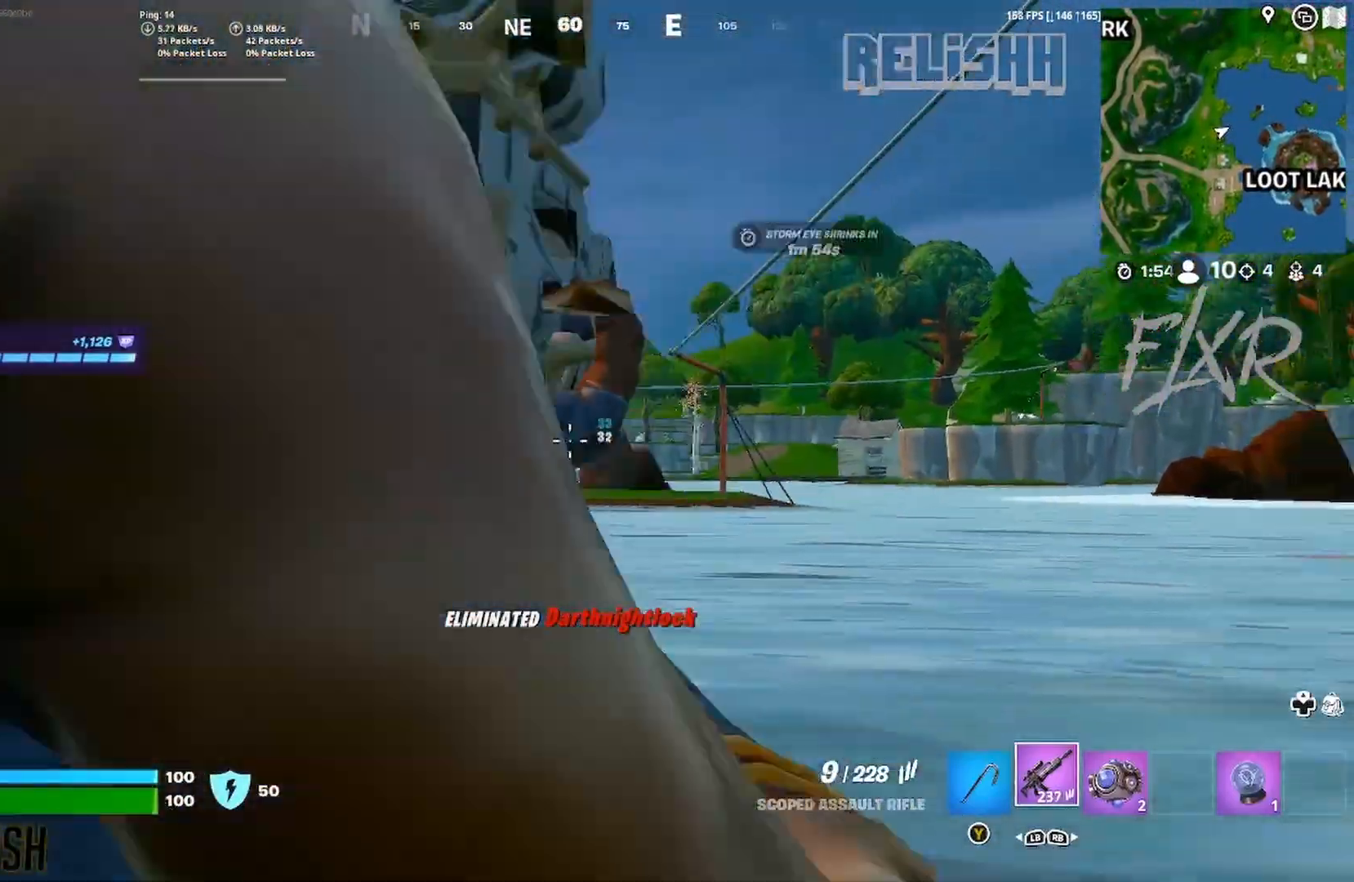
{"buttons": [], "left_stick": "up-right", "right_stick": "center", "events": [[83, "X", "down"], [150, "X", "up"], [217, "left_stick", "right"], [333, "right_stick", "right"], [433, "left_stick", "up-right"], [483, "right_stick", "center"]]}
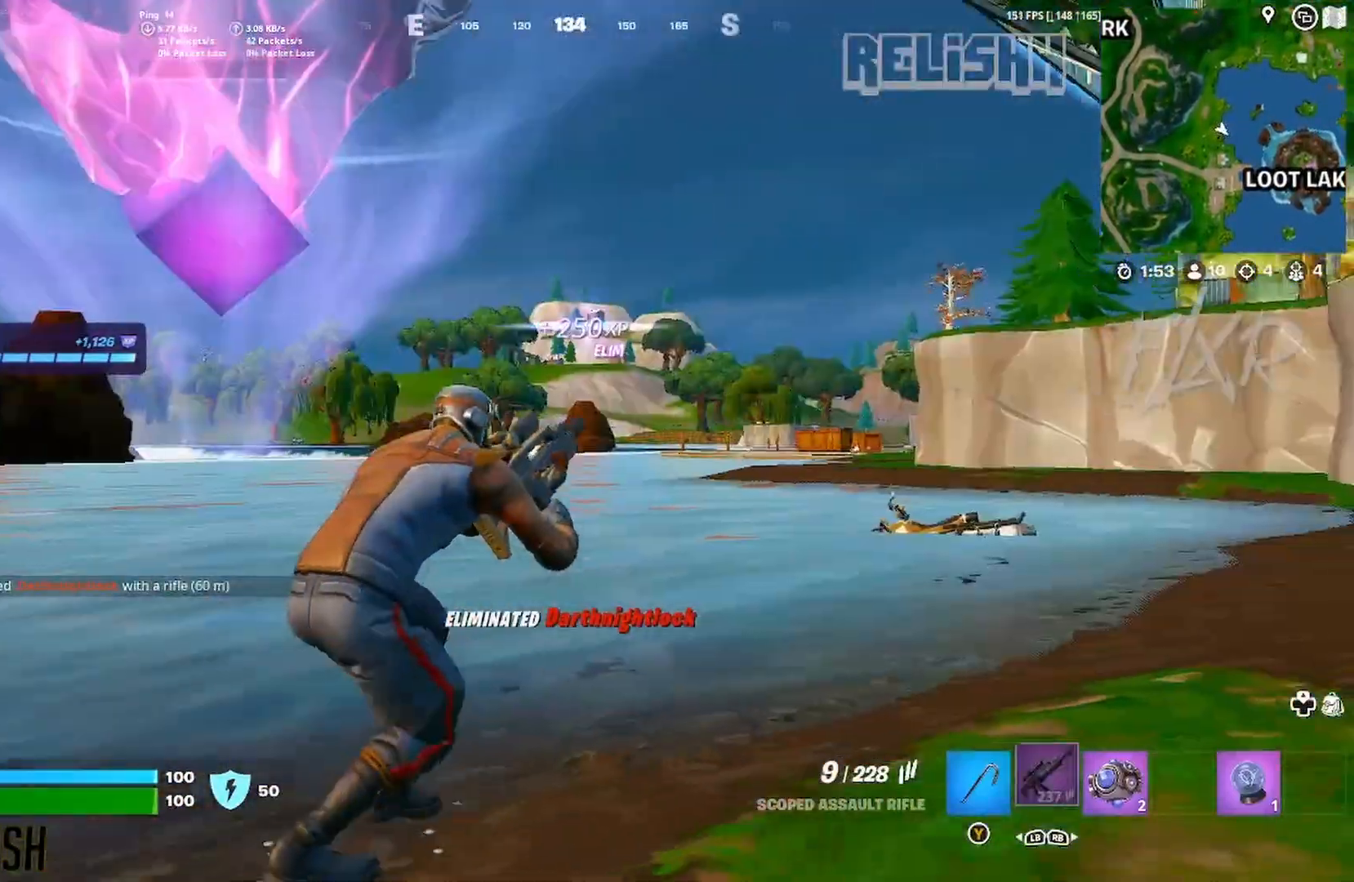
{"buttons": [], "left_stick": "up", "right_stick": "center", "events": [[33, "A", "down"], [117, "A", "up"], [200, "right_stick", "right"], [233, "A", "down"], [333, "right_stick", "center"], [367, "A", "up"], [417, "left_stick", "up"]]}
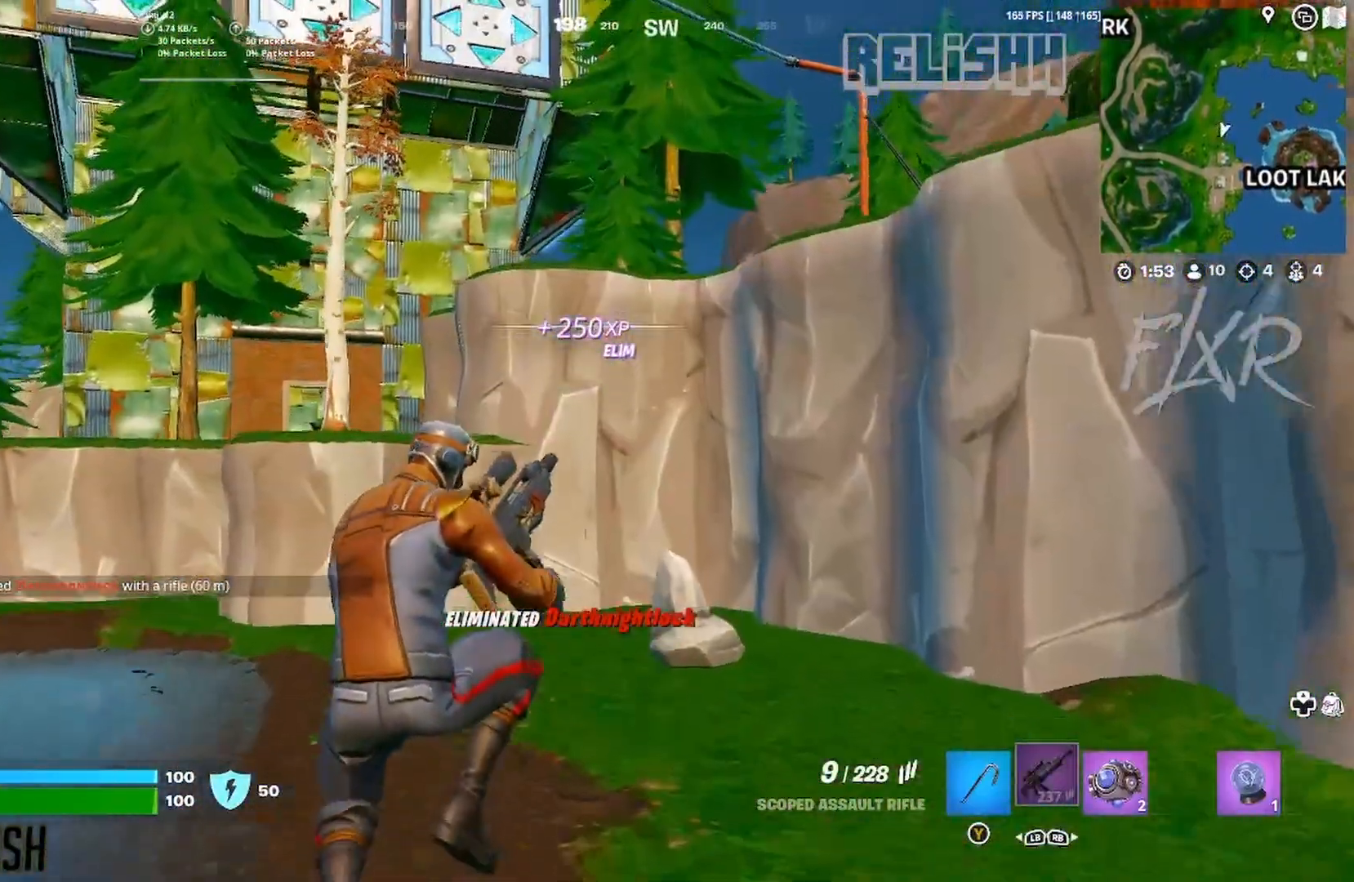
{"buttons": [], "left_stick": "up-left", "right_stick": "center", "events": [[233, "A", "down"], [350, "right_stick", "up-right"], [400, "A", "up"], [433, "right_stick", "center"], [467, "left_stick", "up-left"]]}
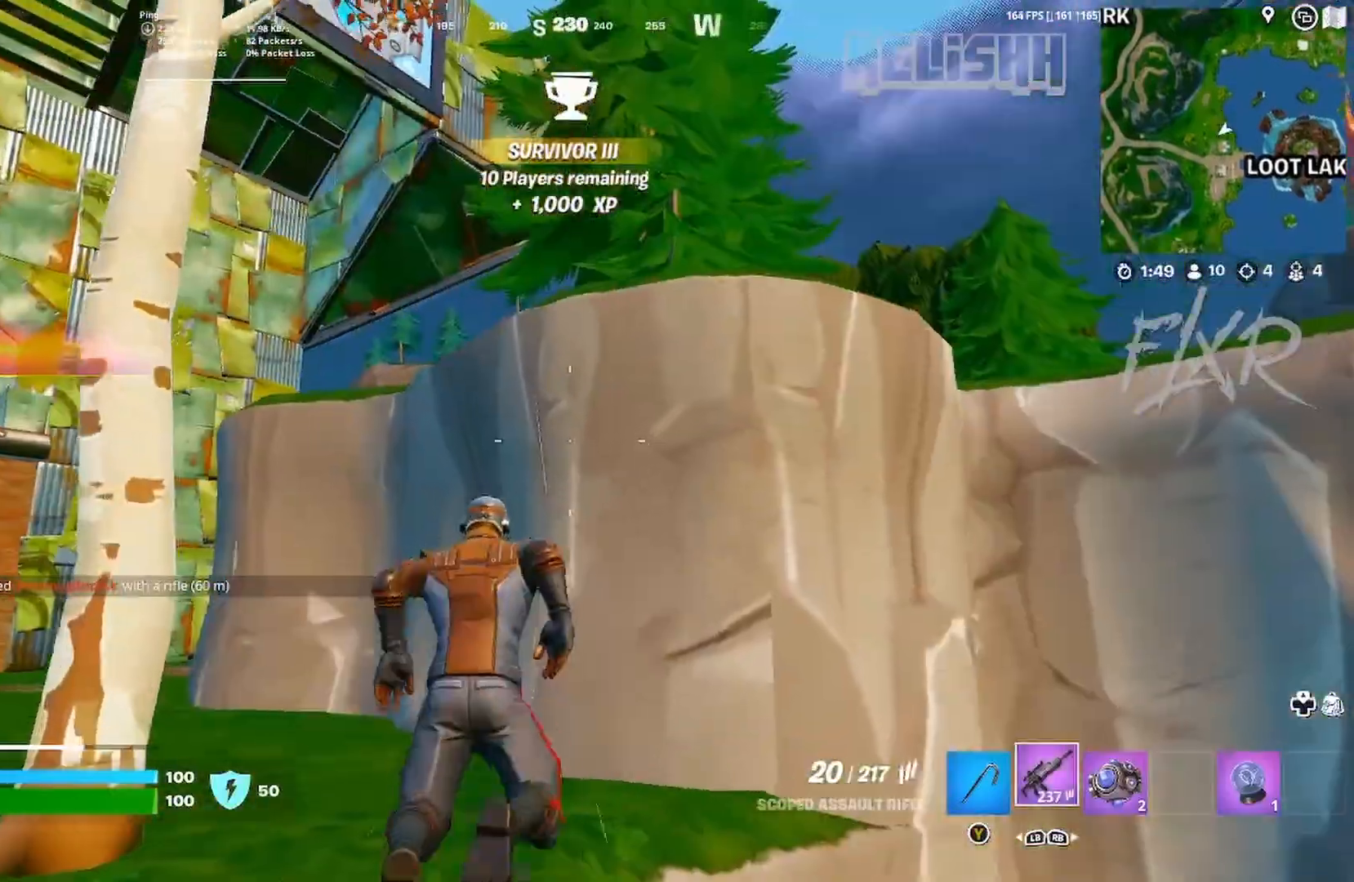
{"buttons": ["A"], "left_stick": "up", "right_stick": "center", "events": [[200, "left_stick", "up"], [300, "A", "down"], [367, "right_stick", "right"], [417, "A", "up"], [433, "right_stick", "center"], [500, "A", "down"]]}
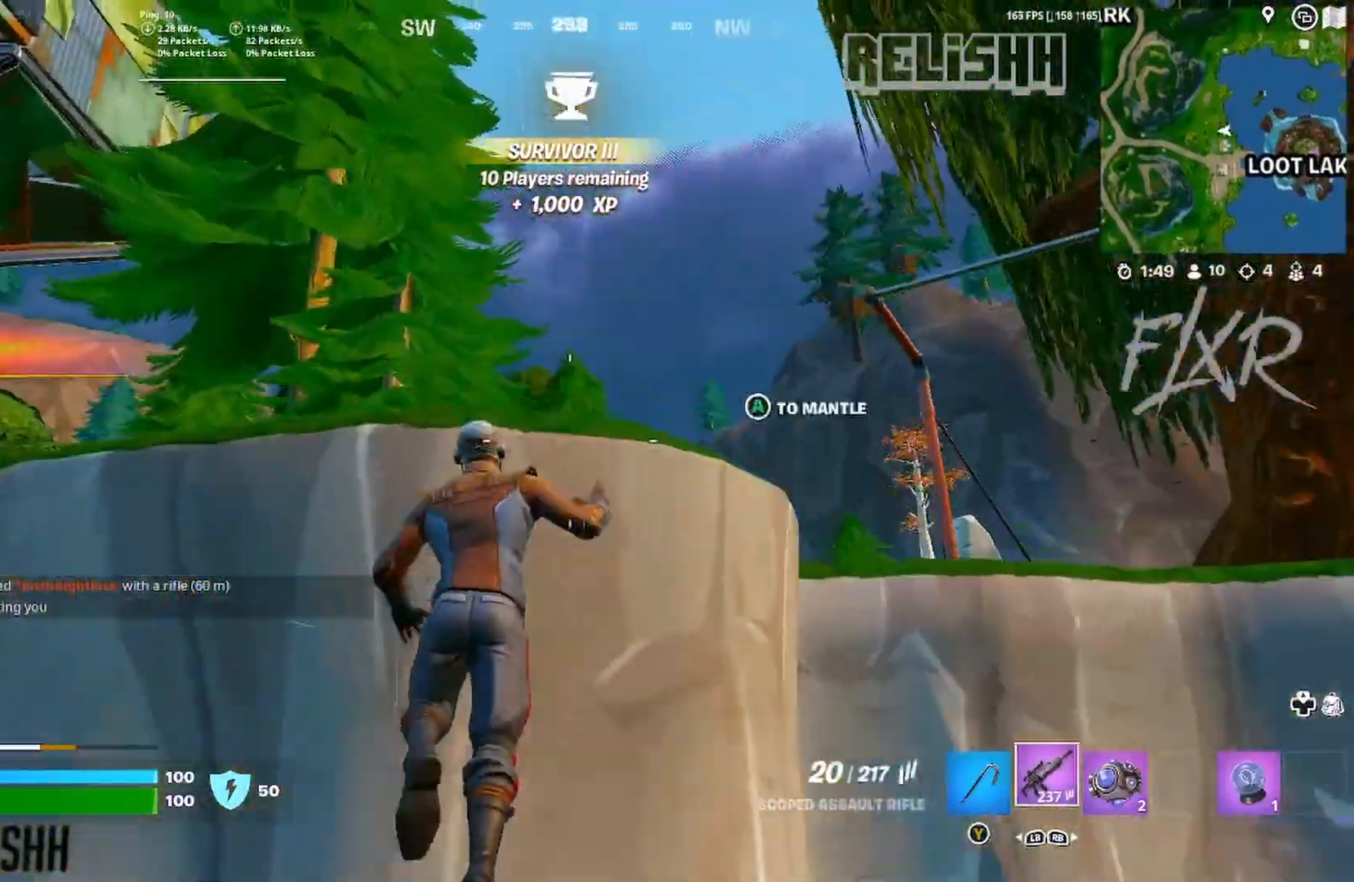
{"buttons": [], "left_stick": "up-right", "right_stick": "center", "events": [[183, "right_stick", "down"], [267, "right_stick", "center"], [283, "A", "up"], [467, "left_stick", "up-right"]]}
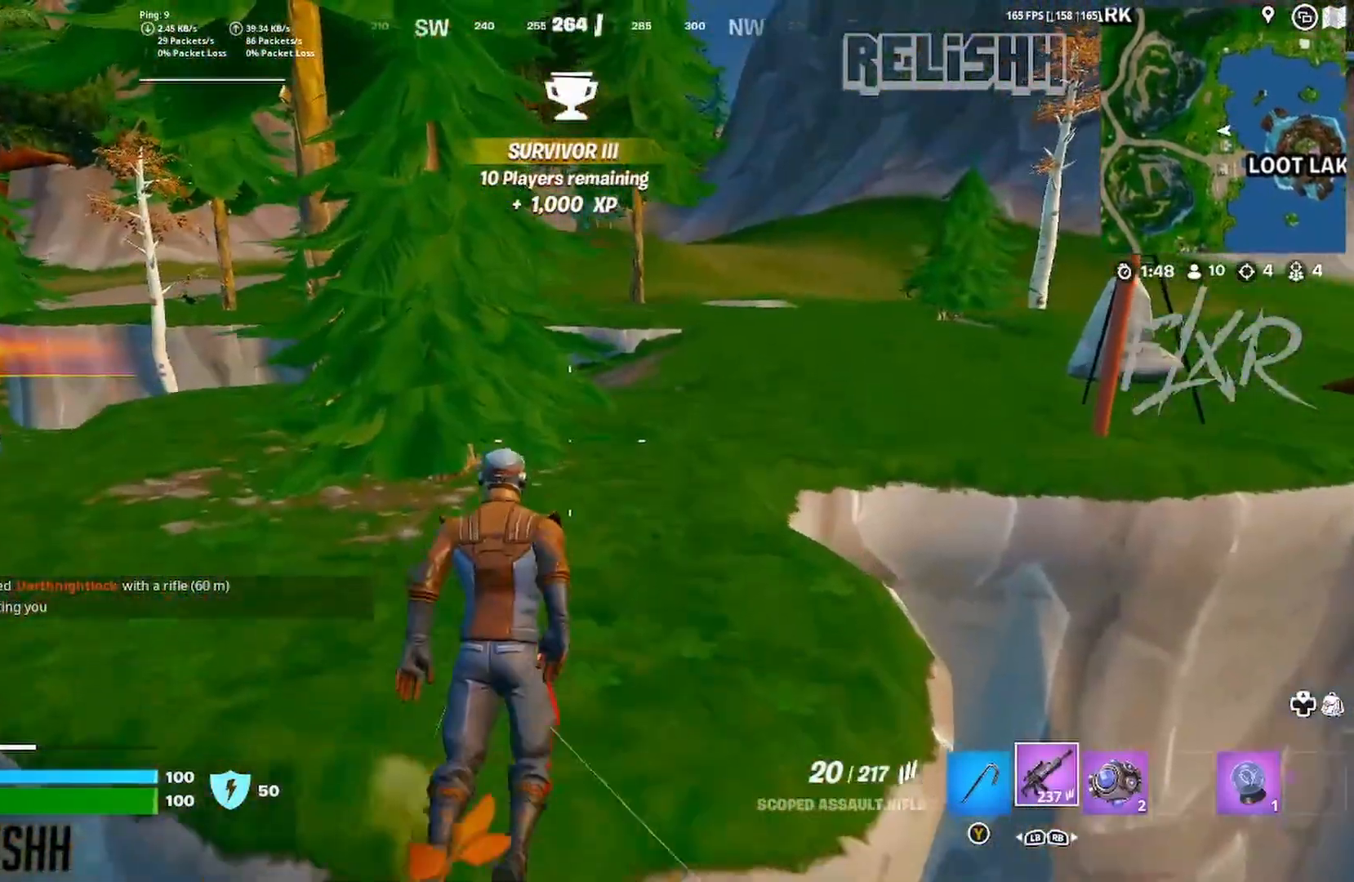
{"buttons": [], "left_stick": "up", "right_stick": "center", "events": [[83, "left_stick", "up"]]}
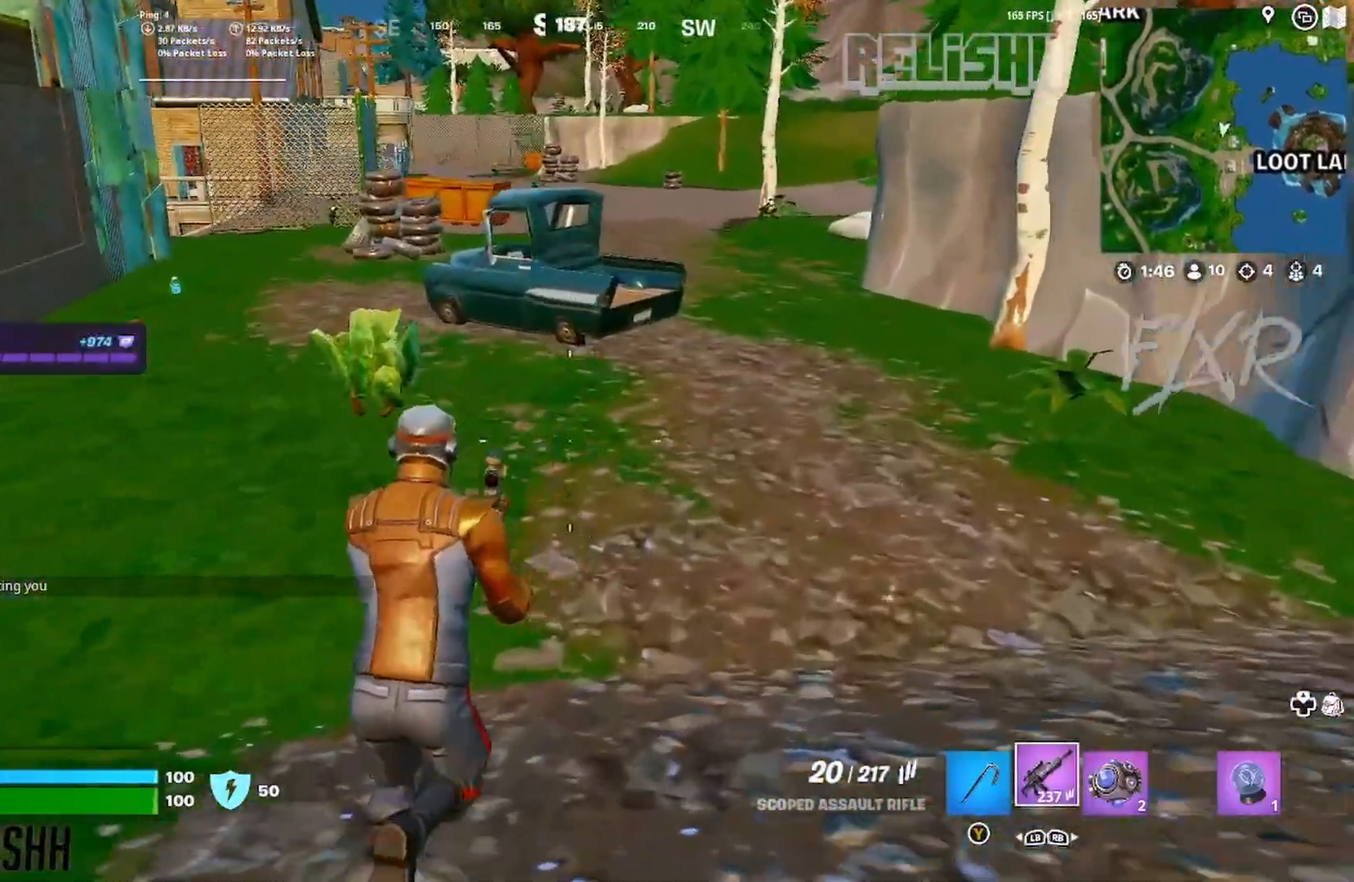
{"buttons": [], "left_stick": "up", "right_stick": "right", "events": [[17, "right_stick", "left"], [100, "right_stick", "center"], [233, "L3", "down"], [400, "L3", "up"], [467, "right_stick", "right"]]}
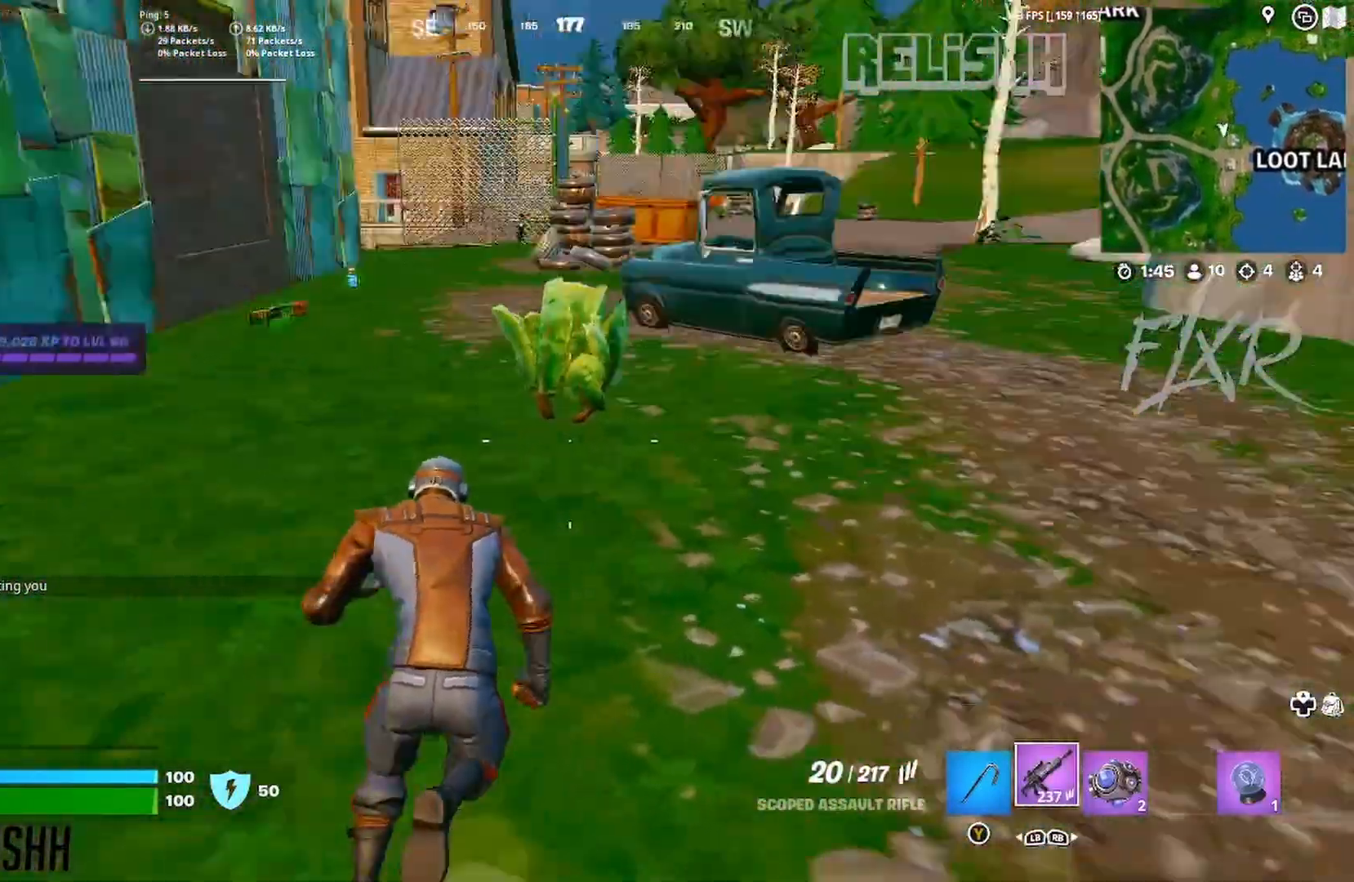
{"buttons": [], "left_stick": "left", "right_stick": "center"}
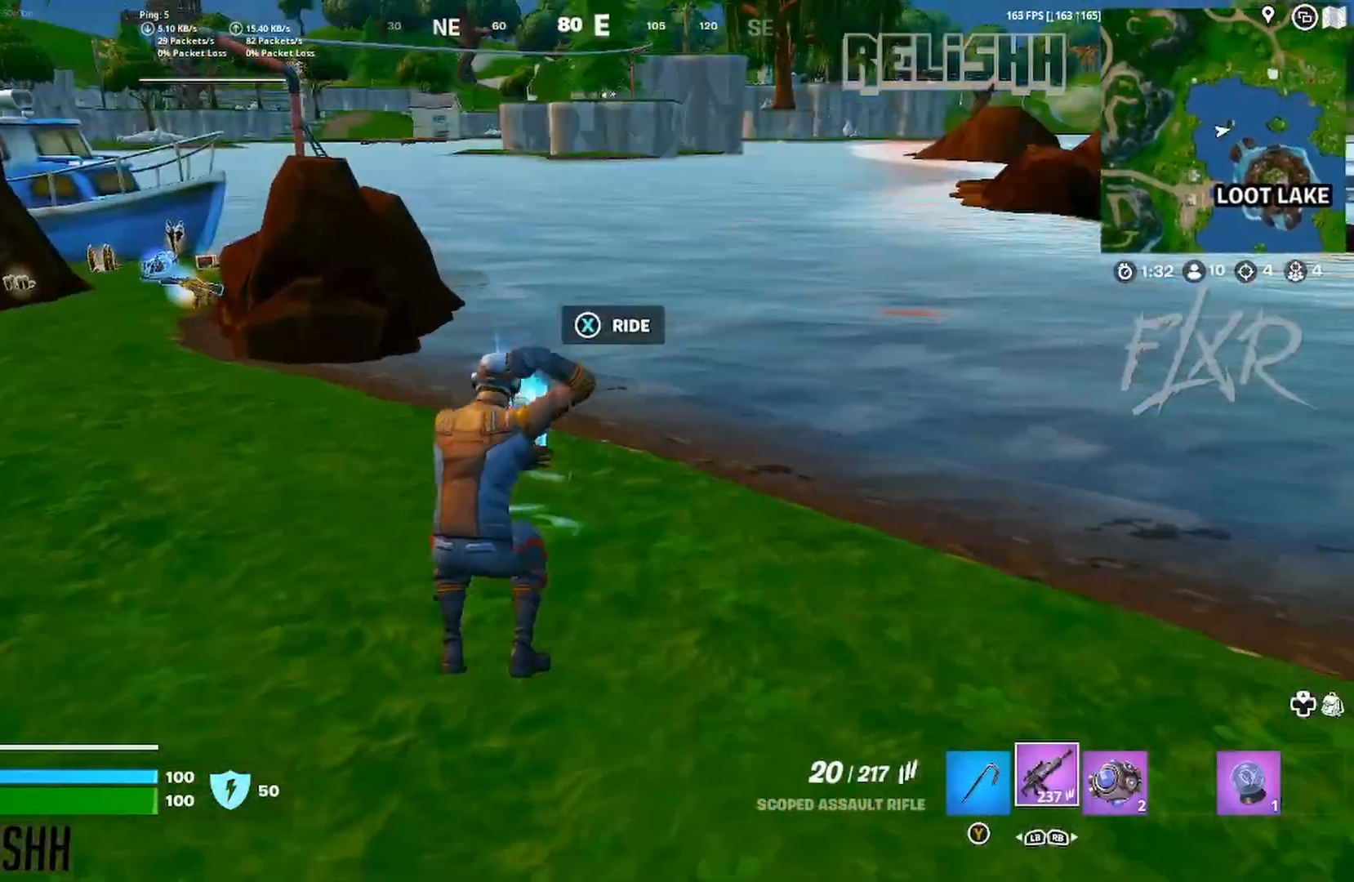
{"buttons": [], "left_stick": "up-left", "right_stick": "center", "events": [[117, "left_stick", "up-left"], [150, "right_stick", "left"], [233, "right_stick", "center"], [267, "L3", "down"], [467, "L3", "up"]]}
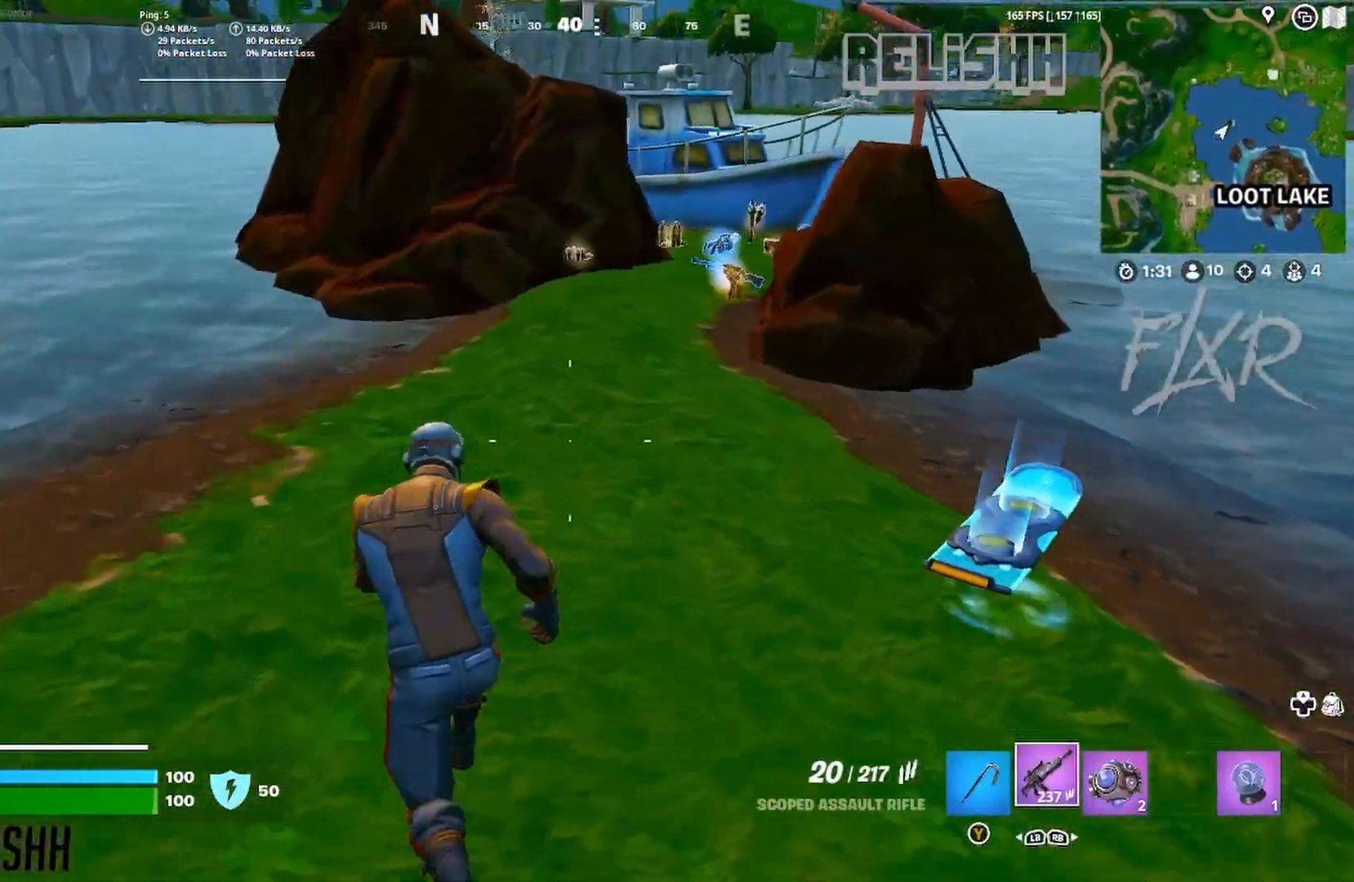
{"buttons": [], "left_stick": "up", "right_stick": "center", "events": [[317, "left_stick", "up"]]}
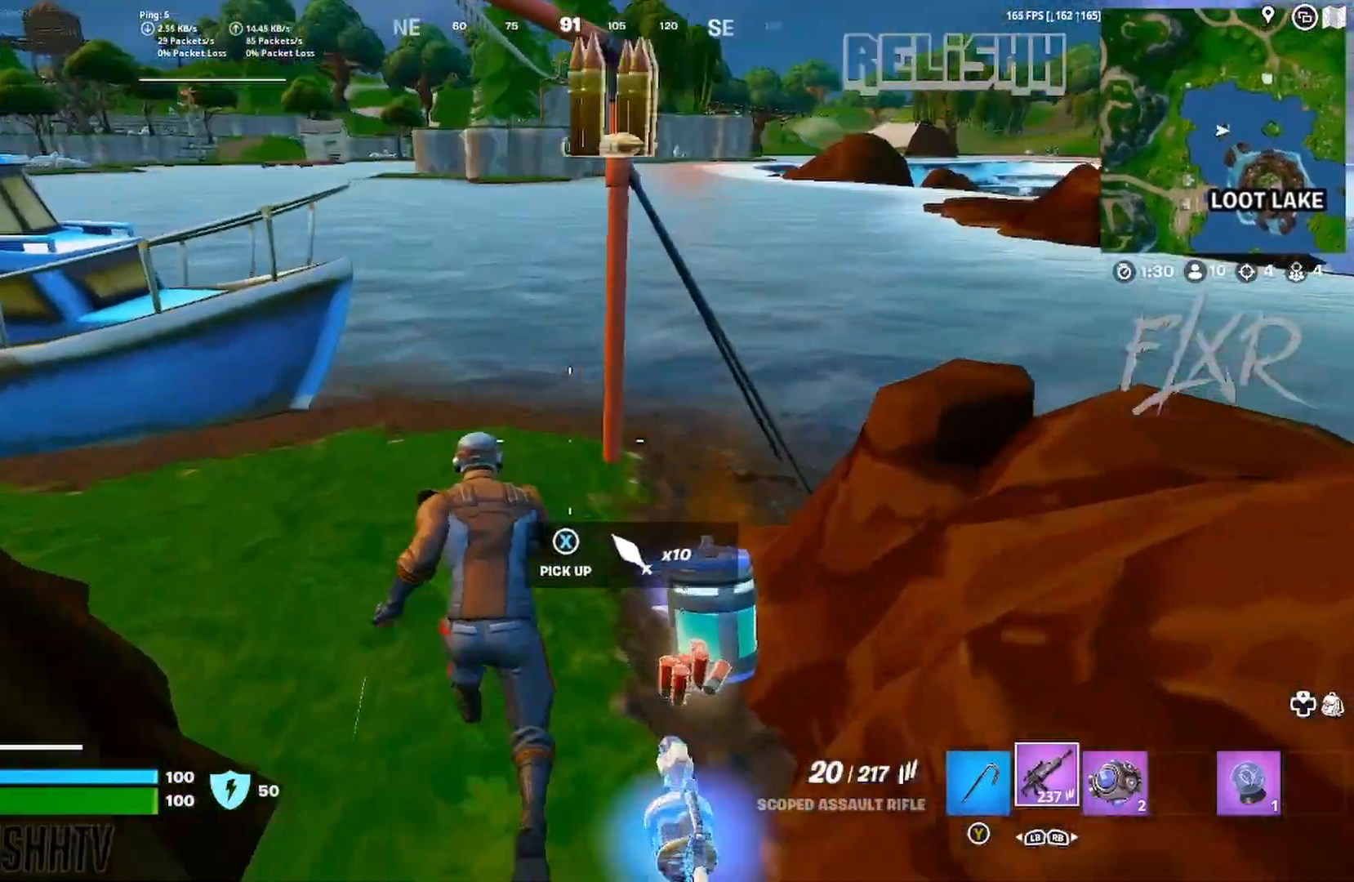
{"buttons": [], "left_stick": "down-right", "right_stick": "center", "events": [[100, "right_stick", "right"], [150, "left_stick", "right"], [283, "left_stick", "down-right"], [300, "right_stick", "center"]]}
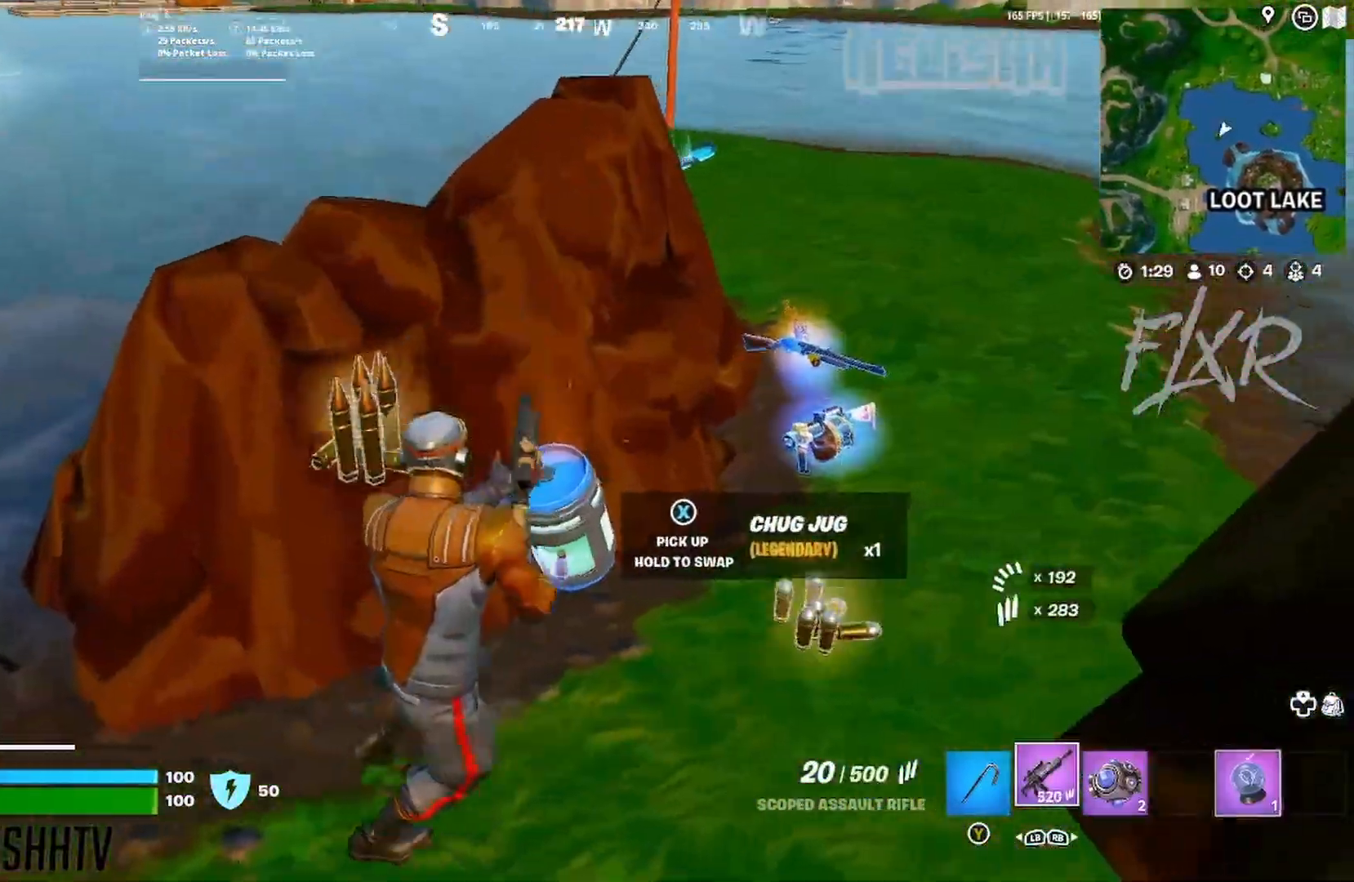
{"buttons": [], "left_stick": "center", "right_stick": "center", "events": [[150, "left_stick", "center"], [233, "X", "down"], [300, "X", "up"]]}